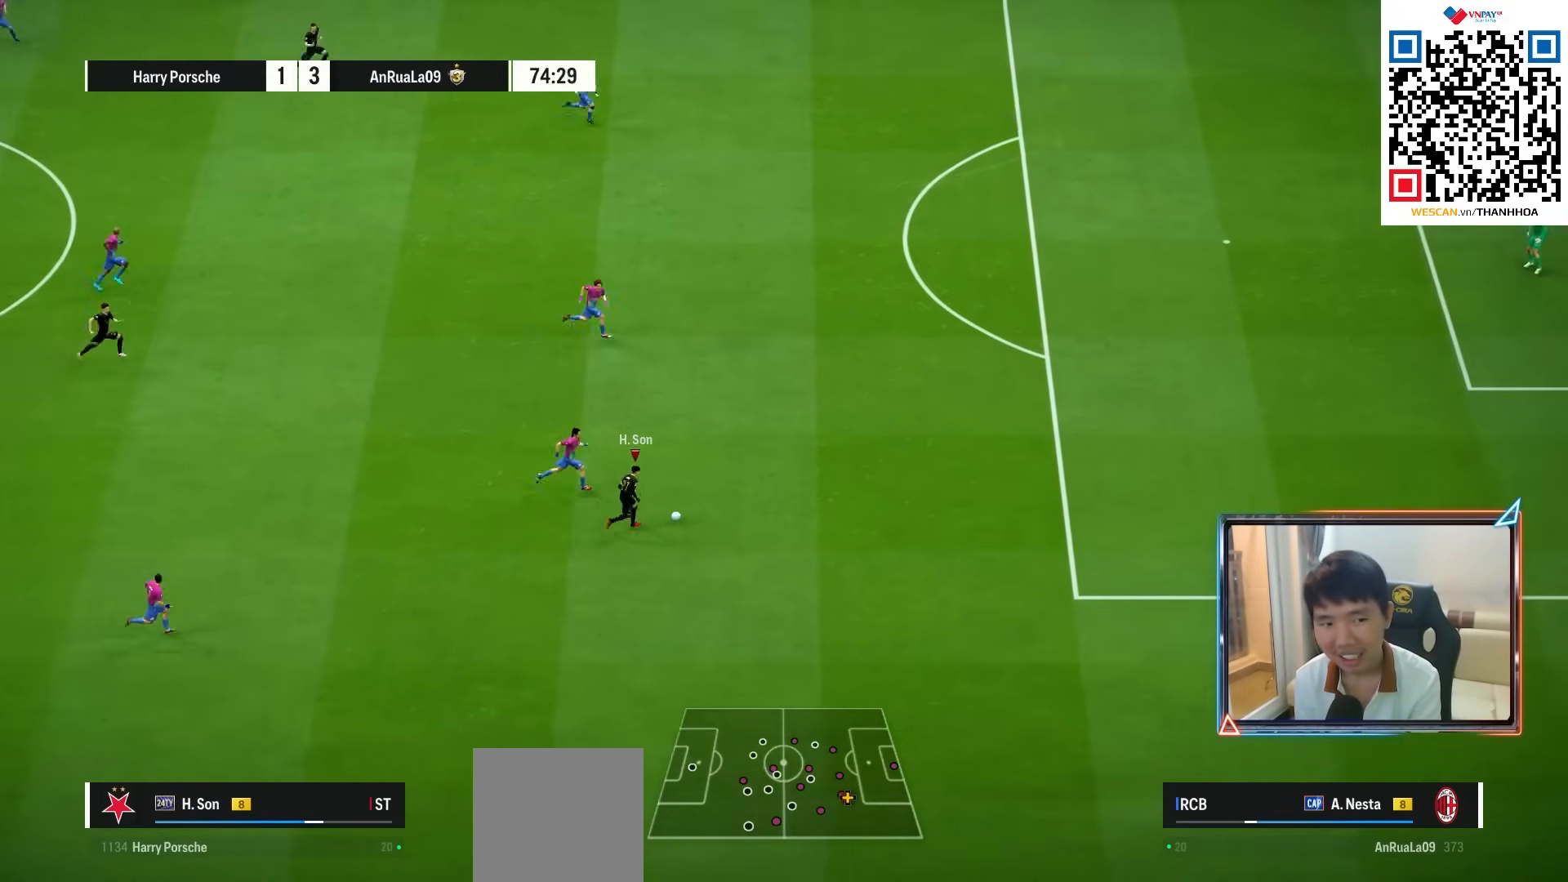
Gameplay with a controller (PlayStation layout); each line is a JSON object with the inputs held at the frame after it. "events" lists button and stick changes between this image and that frame as [ms after this image, input, new state], when the widget could be followed in between. Not read: L3 R3.
{"buttons": ["R1"], "left_stick": "right", "right_stick": "center", "events": []}
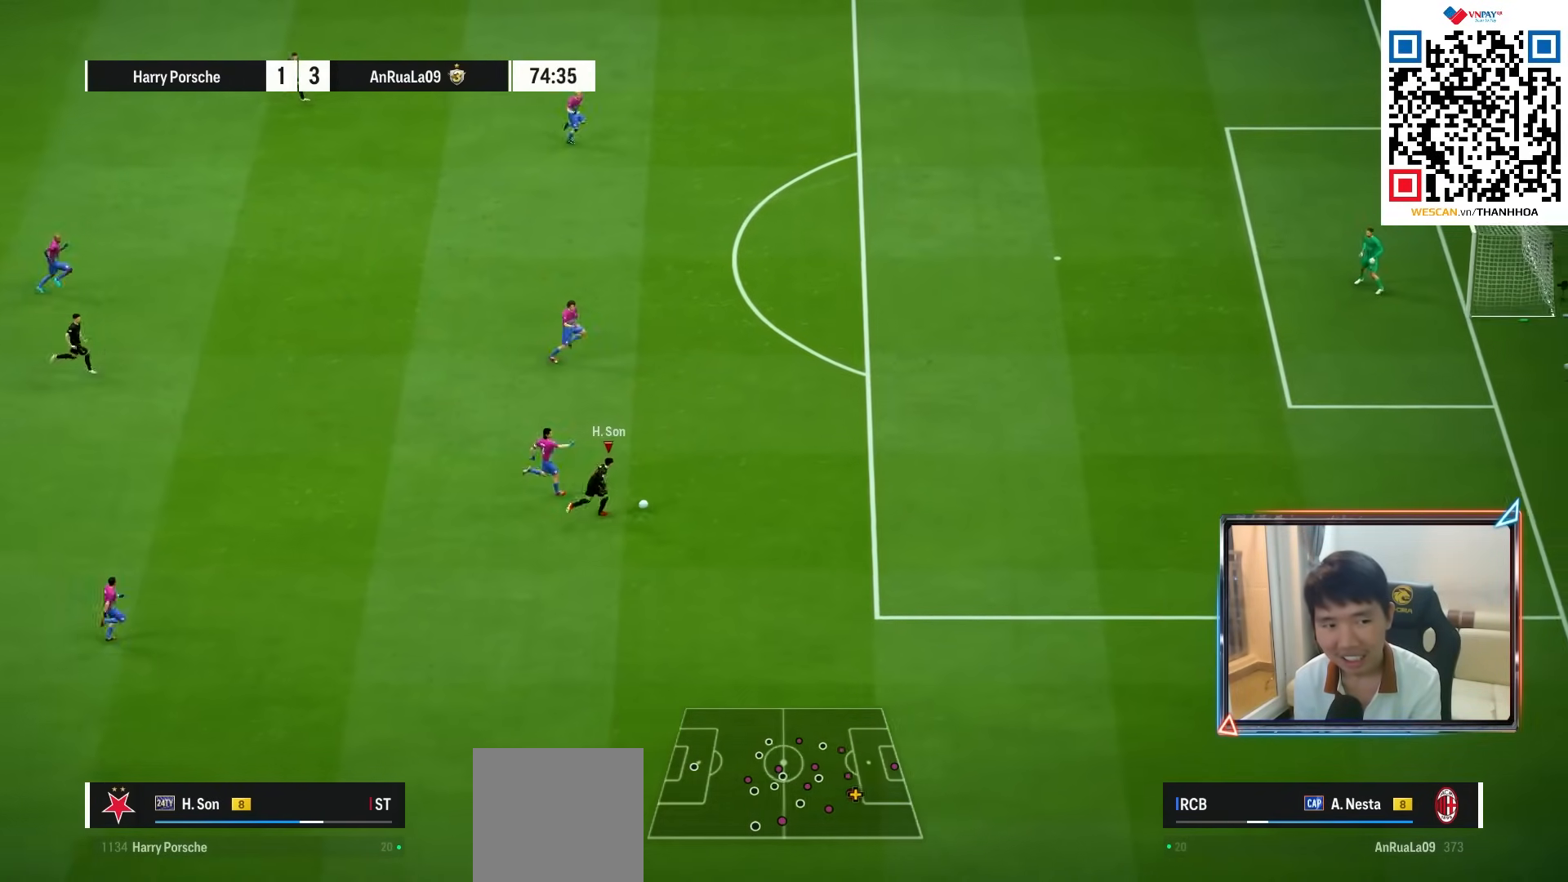
{"buttons": ["R1"], "left_stick": "right", "right_stick": "center", "events": []}
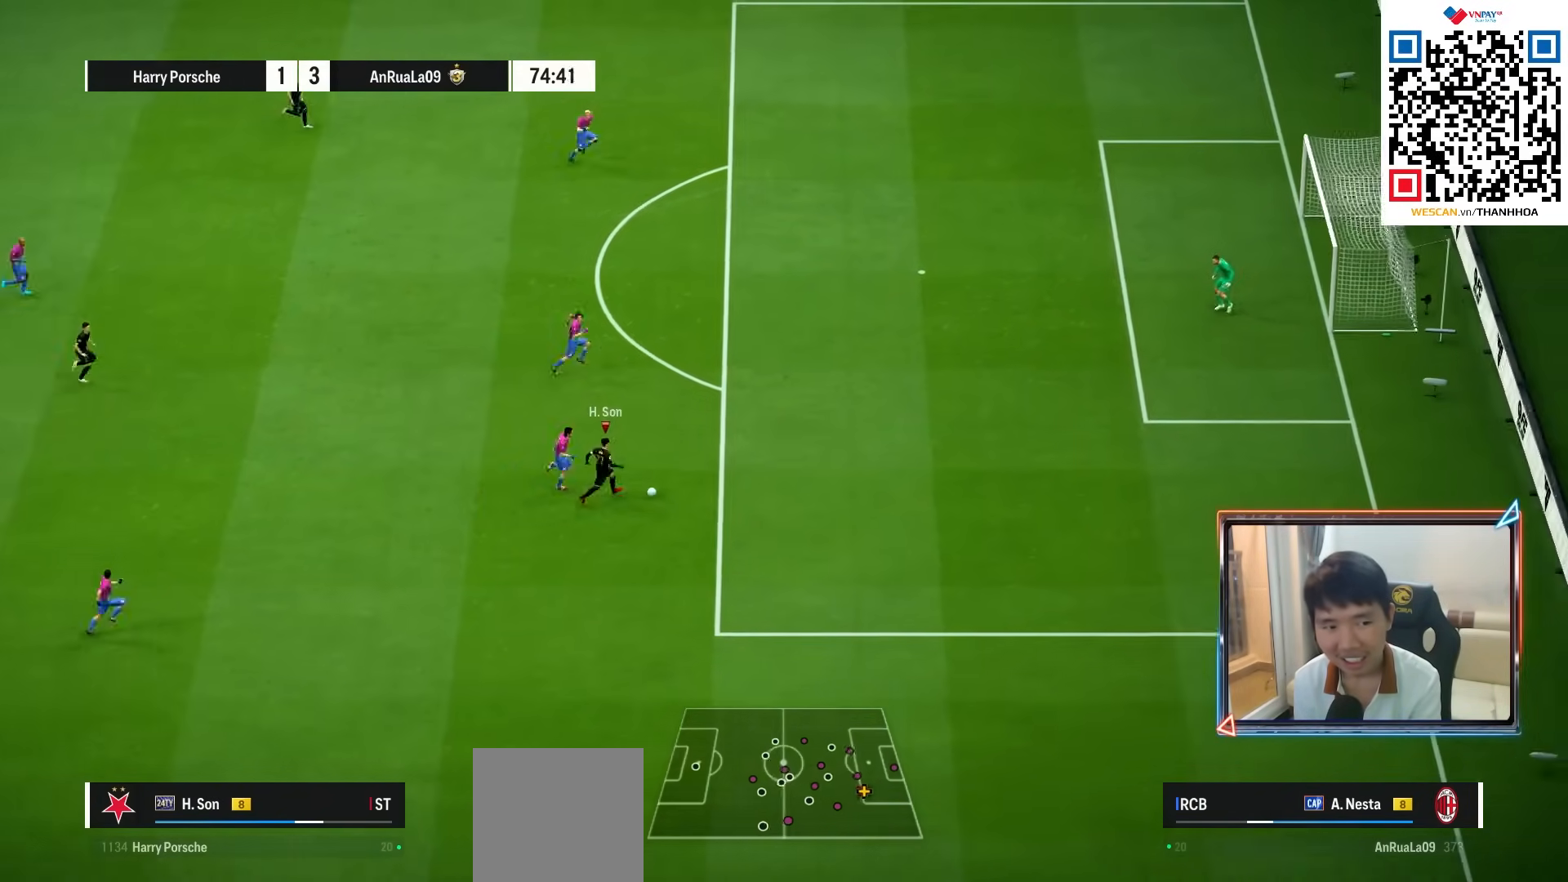
{"buttons": ["SQUARE"], "left_stick": "up-right", "right_stick": "center", "events": [[267, "R1", "up"], [300, "left_stick", "up-right"], [350, "SQUARE", "down"]]}
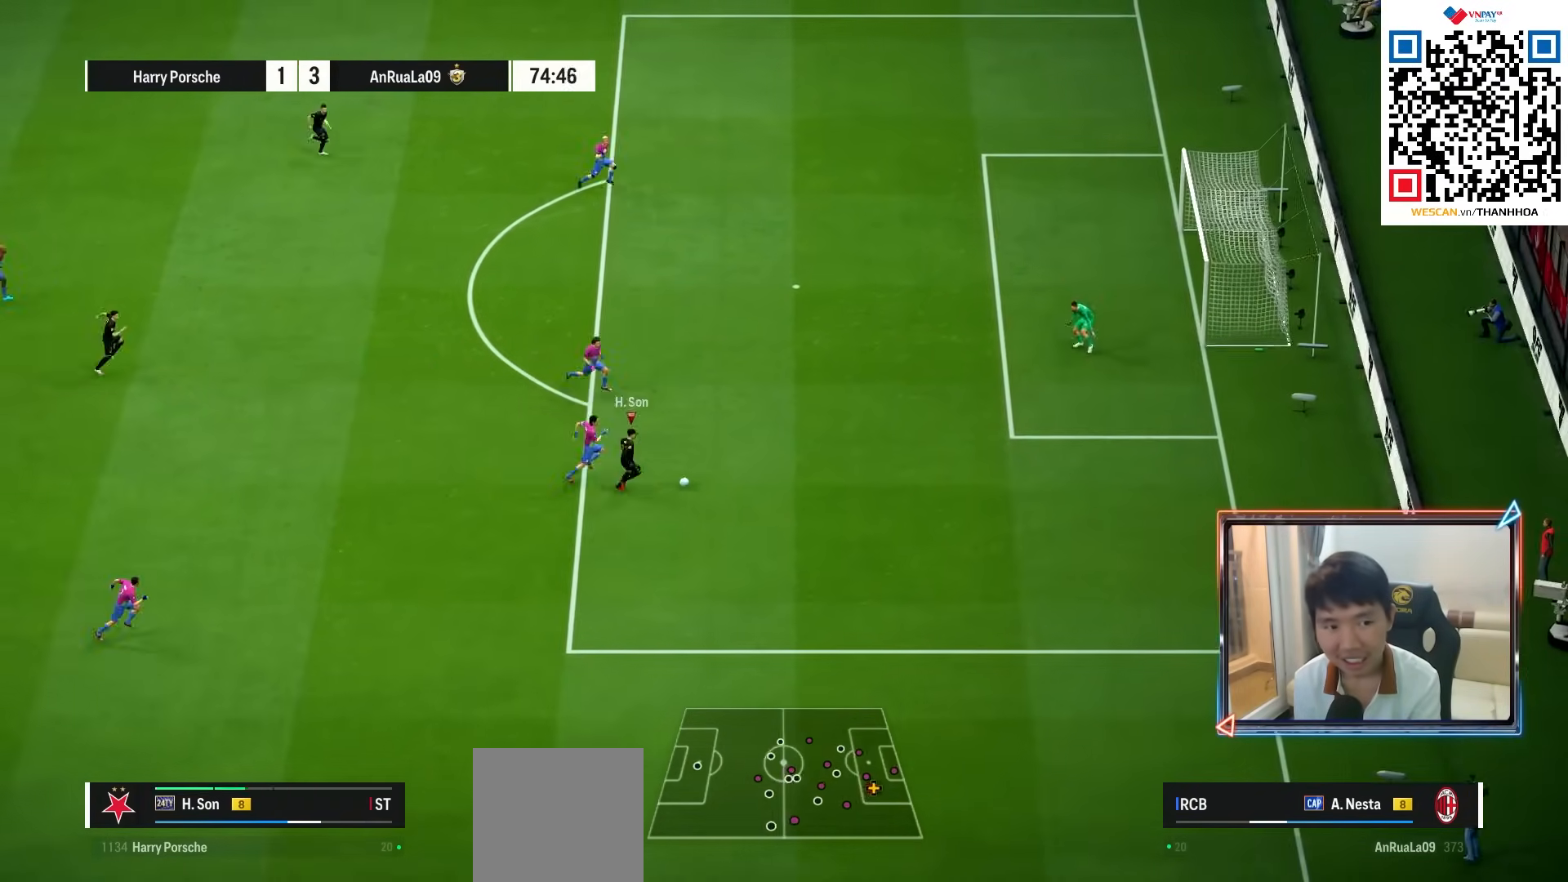
{"buttons": [], "left_stick": "up", "right_stick": "center", "events": [[83, "left_stick", "up"], [100, "SQUARE", "up"], [183, "SQUARE", "down"], [333, "SQUARE", "up"]]}
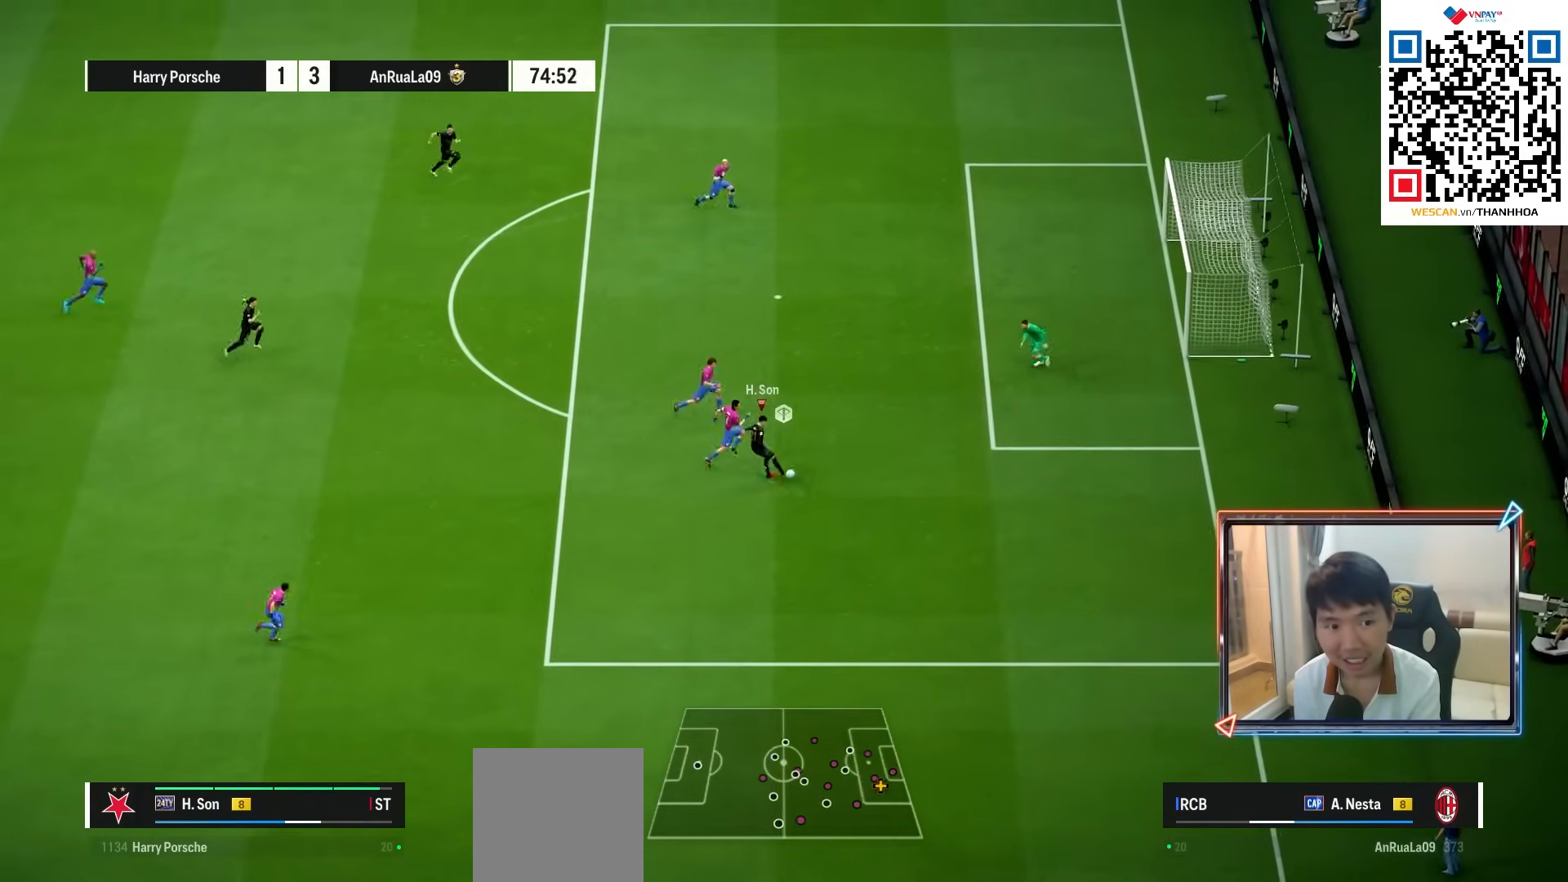
{"buttons": [], "left_stick": "up-right", "right_stick": "center", "events": [[433, "left_stick", "up-right"]]}
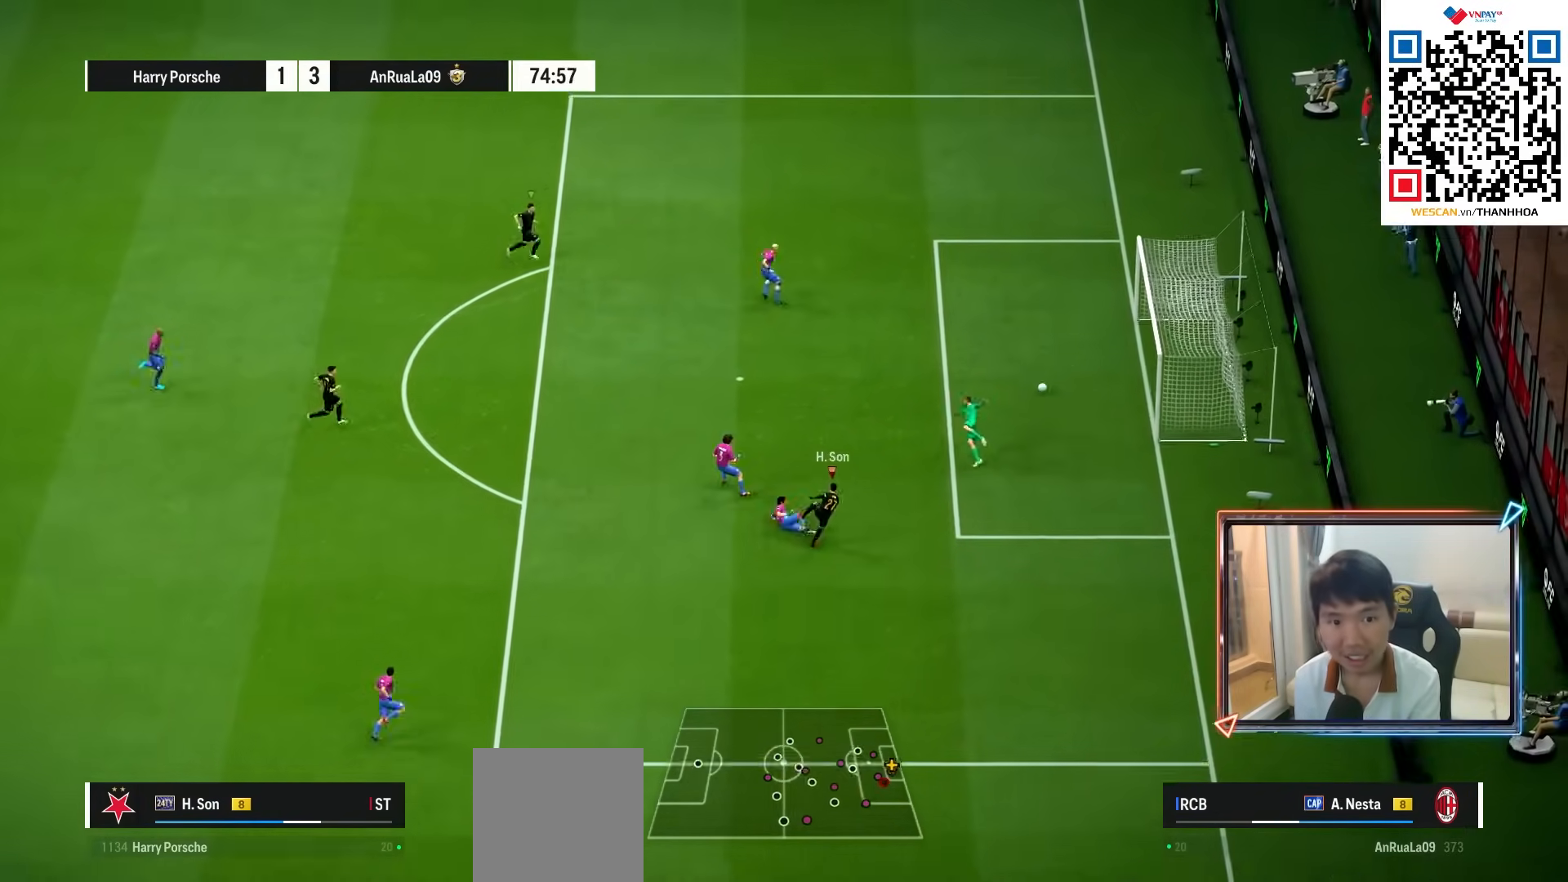
{"buttons": [], "left_stick": "center", "right_stick": "center", "events": [[133, "left_stick", "right"], [350, "CROSS", "down"], [433, "left_stick", "center"], [467, "CROSS", "up"]]}
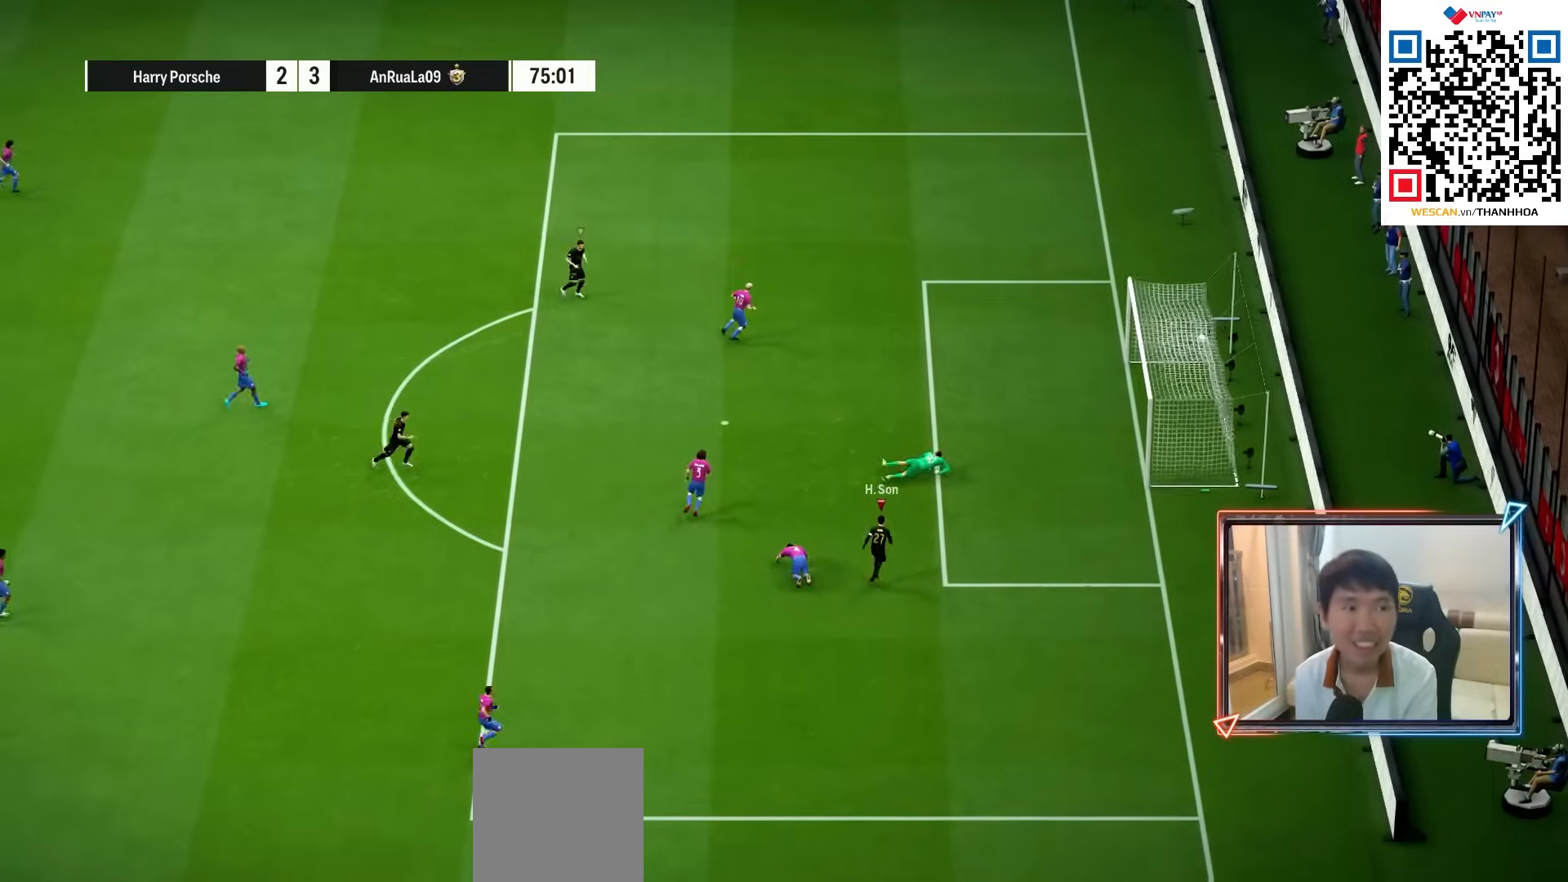
{"buttons": ["CROSS"], "left_stick": "center", "right_stick": "center", "events": [[17, "CROSS", "down"], [133, "CROSS", "up"], [183, "CROSS", "down"], [267, "CROSS", "up"], [350, "CROSS", "down"], [433, "CROSS", "up"], [500, "CROSS", "down"]]}
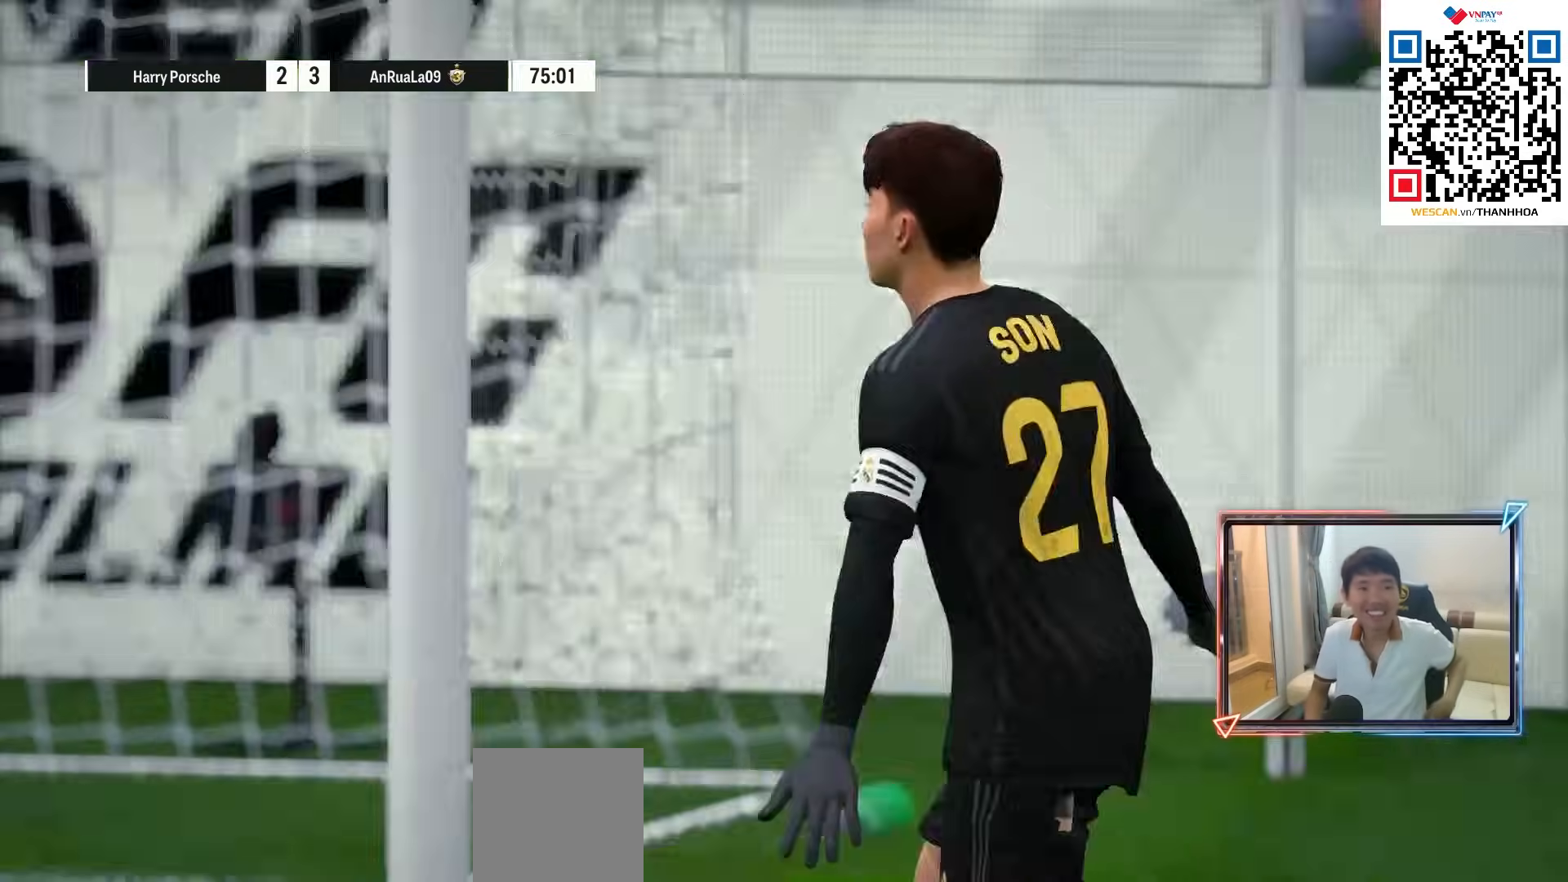
{"buttons": [], "left_stick": "center", "right_stick": "center", "events": [[83, "CROSS", "up"], [183, "CROSS", "down"], [250, "CROSS", "up"], [367, "CROSS", "down"], [483, "CROSS", "up"]]}
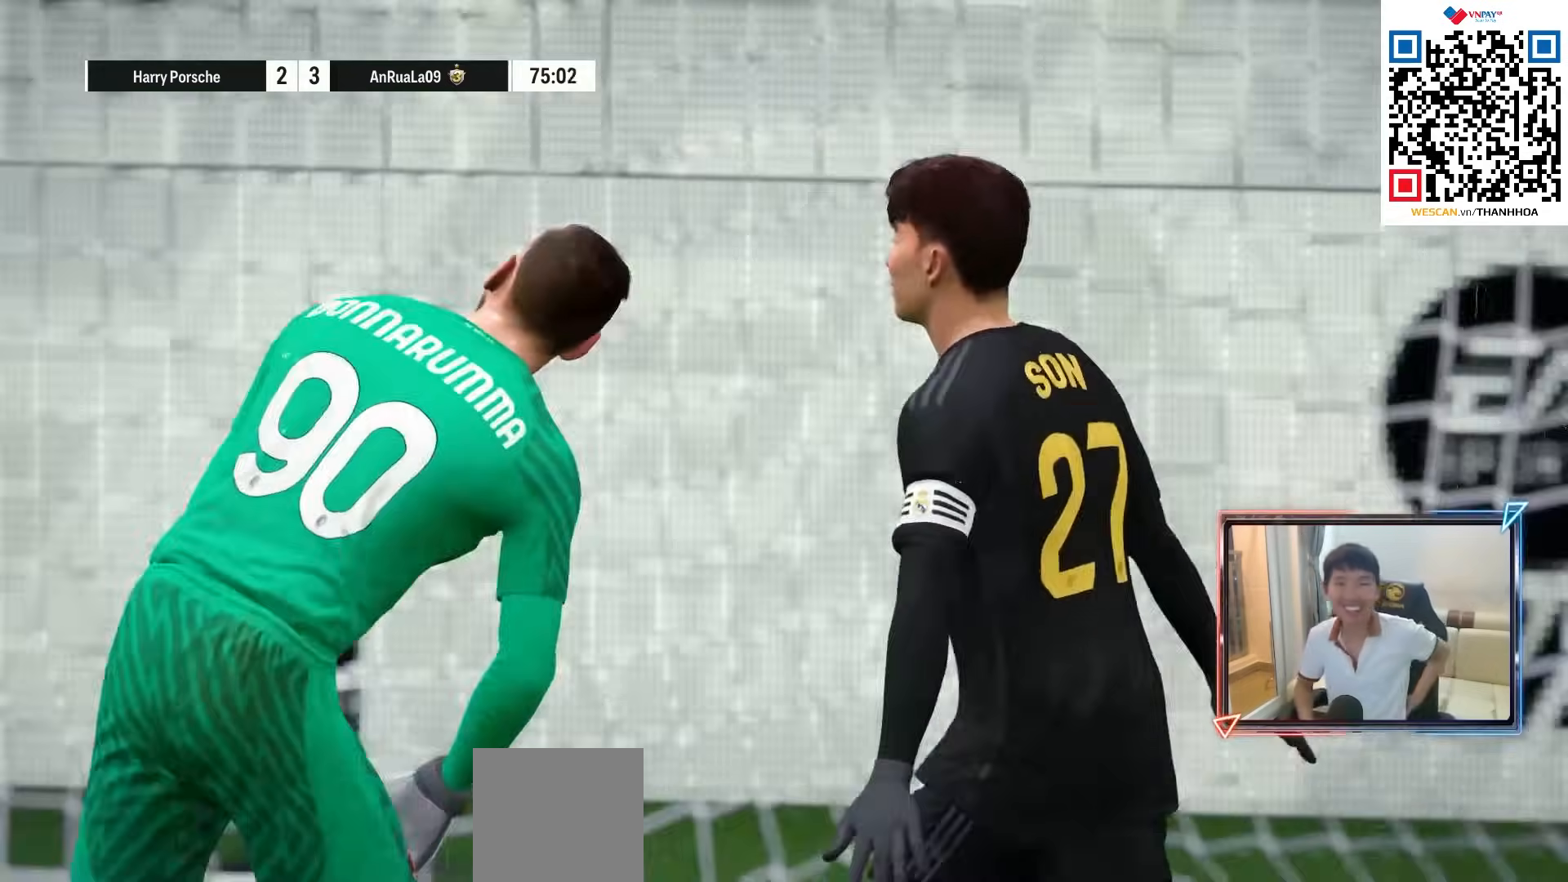
{"buttons": [], "left_stick": "center", "right_stick": "center", "events": [[100, "CROSS", "down"], [200, "CROSS", "up"], [333, "CROSS", "down"], [433, "CROSS", "up"]]}
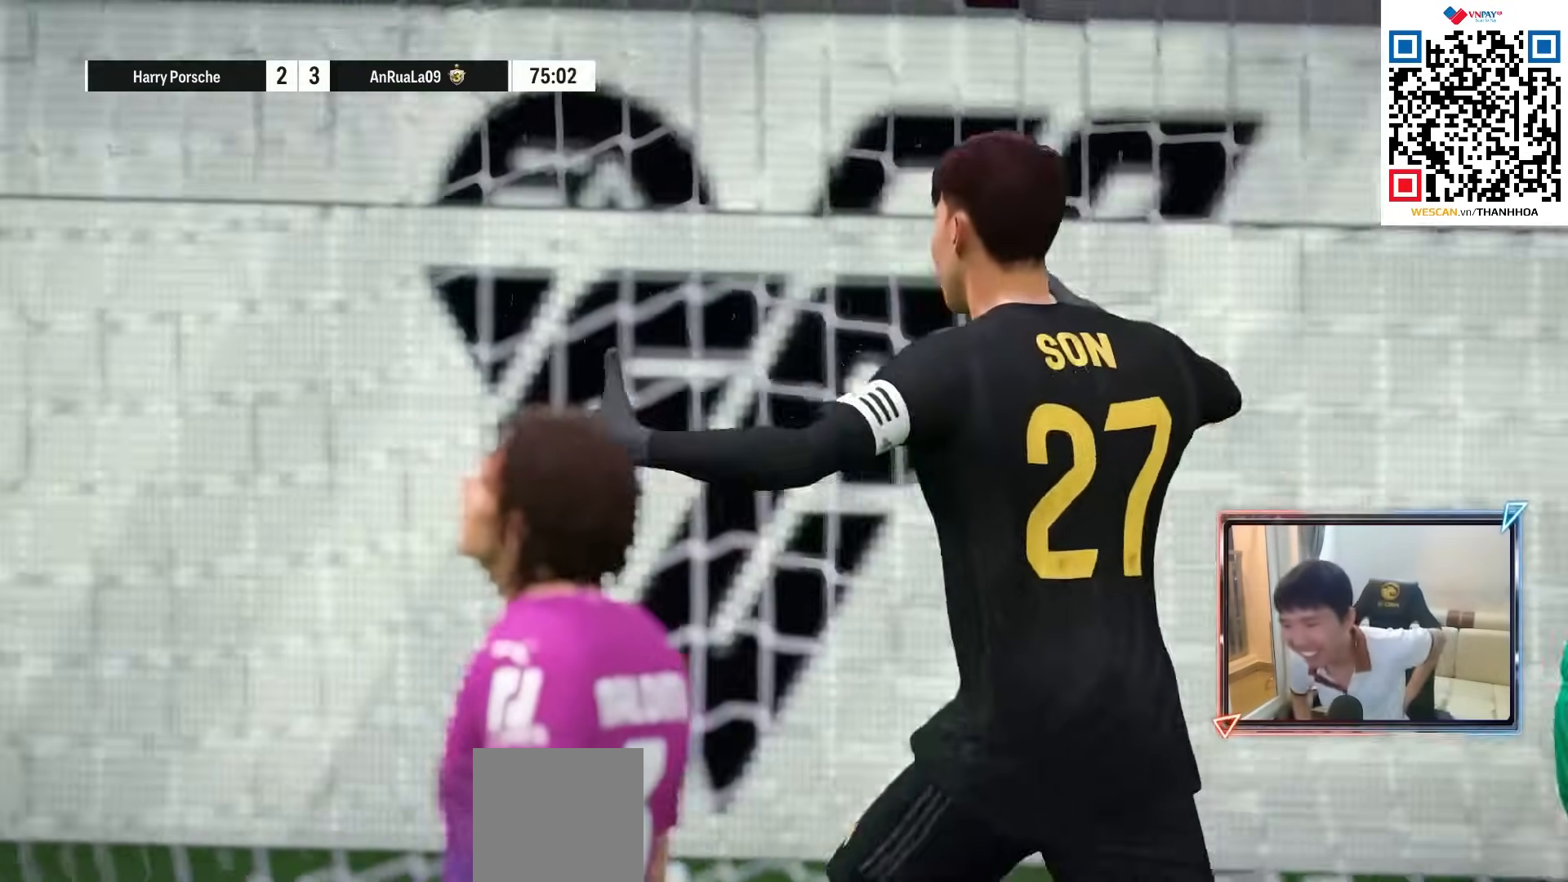
{"buttons": [], "left_stick": "center", "right_stick": "center", "events": [[50, "CROSS", "down"], [133, "CROSS", "up"], [233, "CROSS", "down"], [300, "CROSS", "up"], [400, "CROSS", "down"], [483, "CROSS", "up"]]}
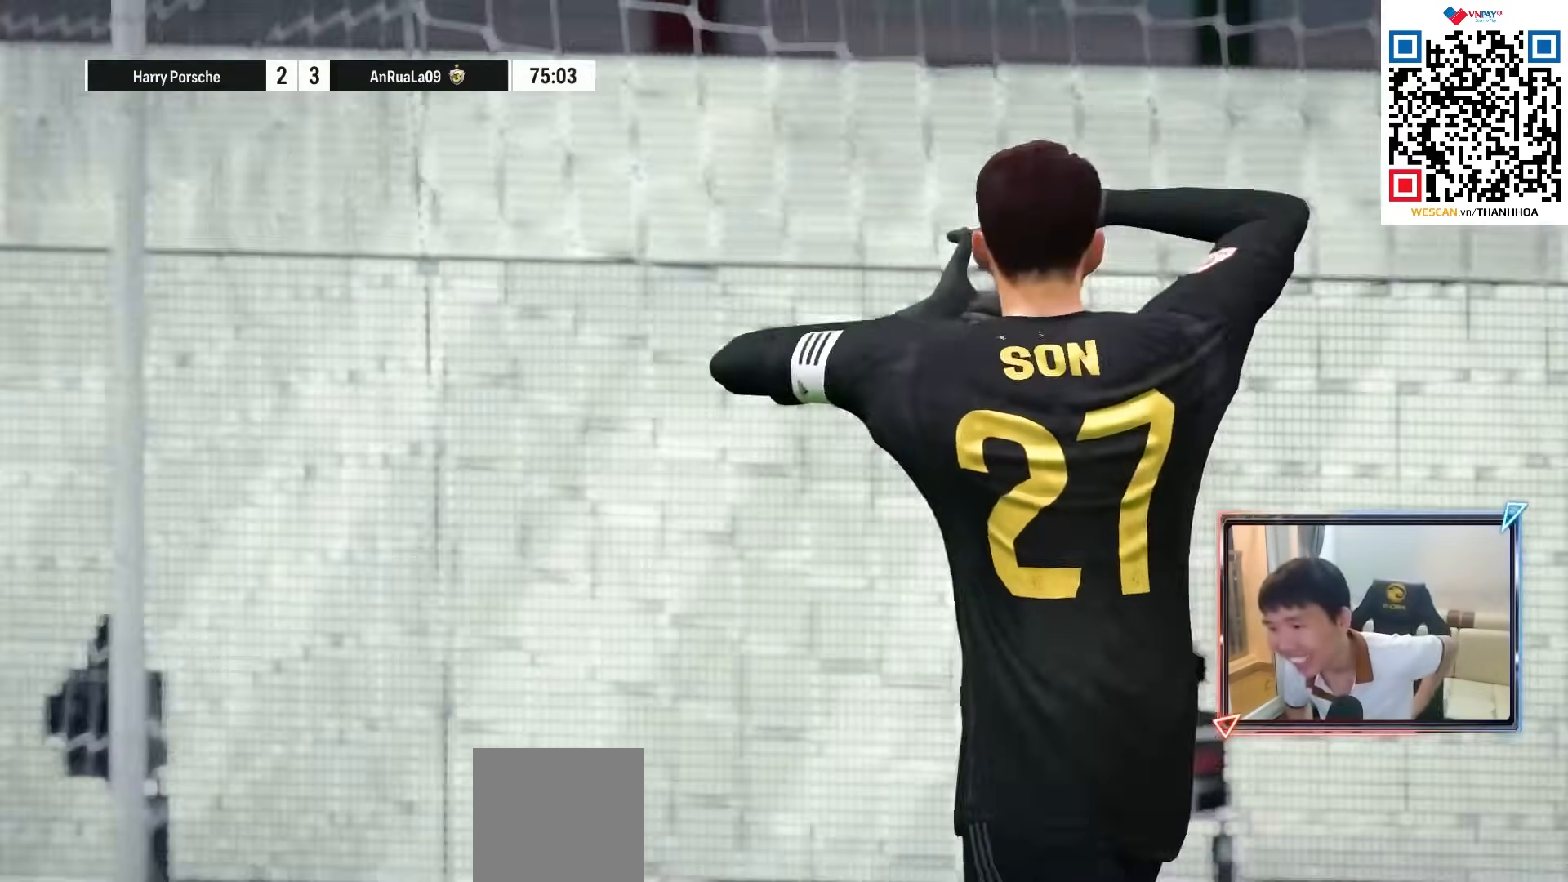
{"buttons": [], "left_stick": "center", "right_stick": "center", "events": [[100, "CROSS", "down"], [200, "CROSS", "up"], [317, "CROSS", "down"], [400, "CROSS", "up"]]}
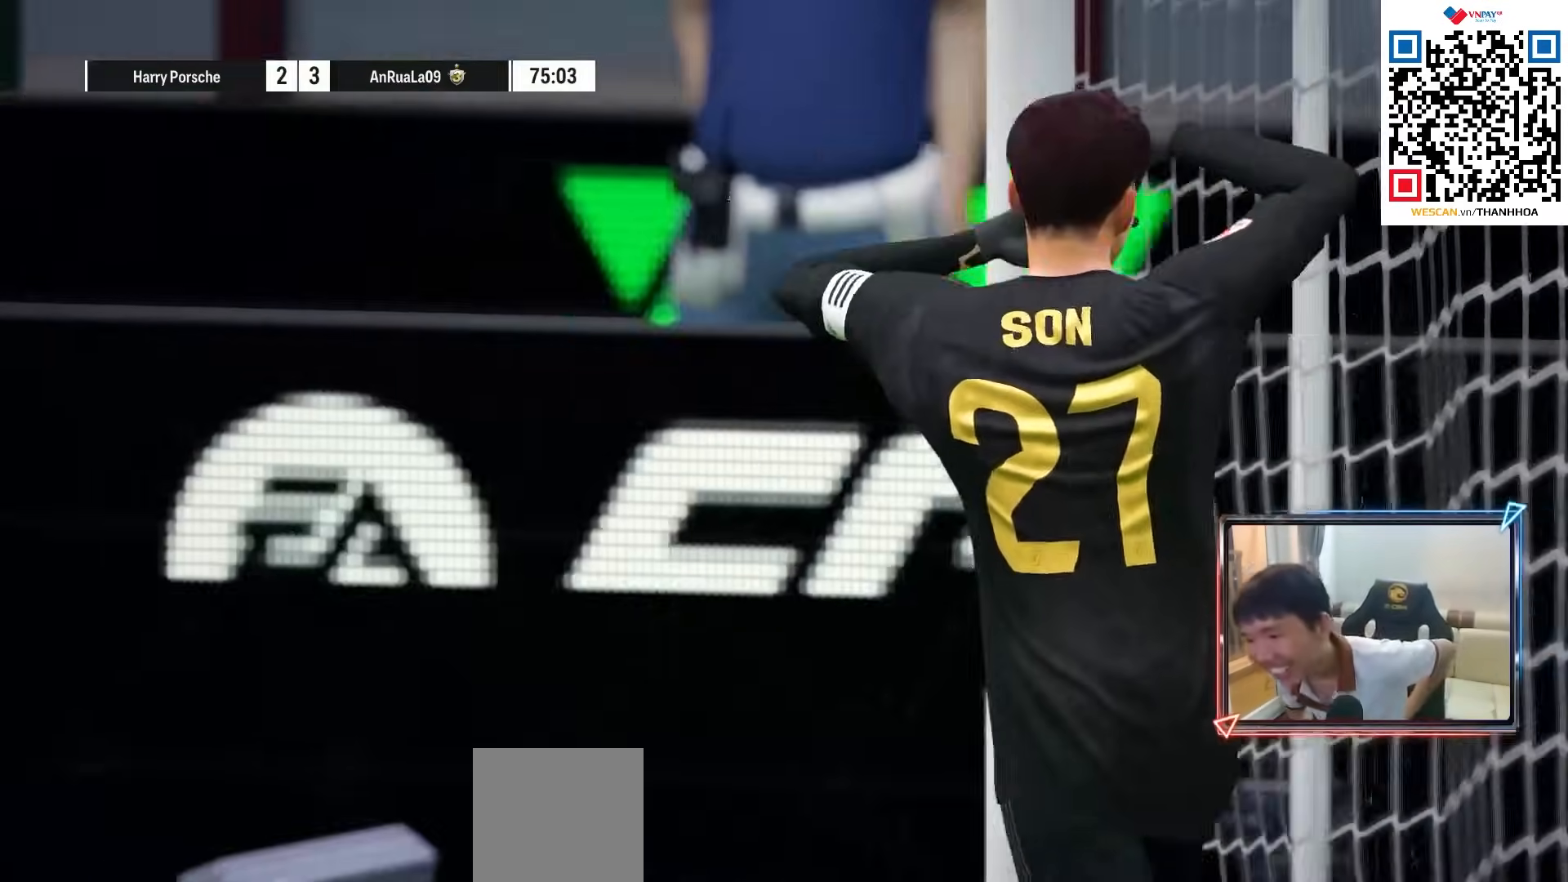
{"buttons": ["CROSS"], "left_stick": "center", "right_stick": "center", "events": [[33, "CROSS", "down"], [133, "CROSS", "up"], [250, "CROSS", "down"], [350, "CROSS", "up"], [450, "CROSS", "down"]]}
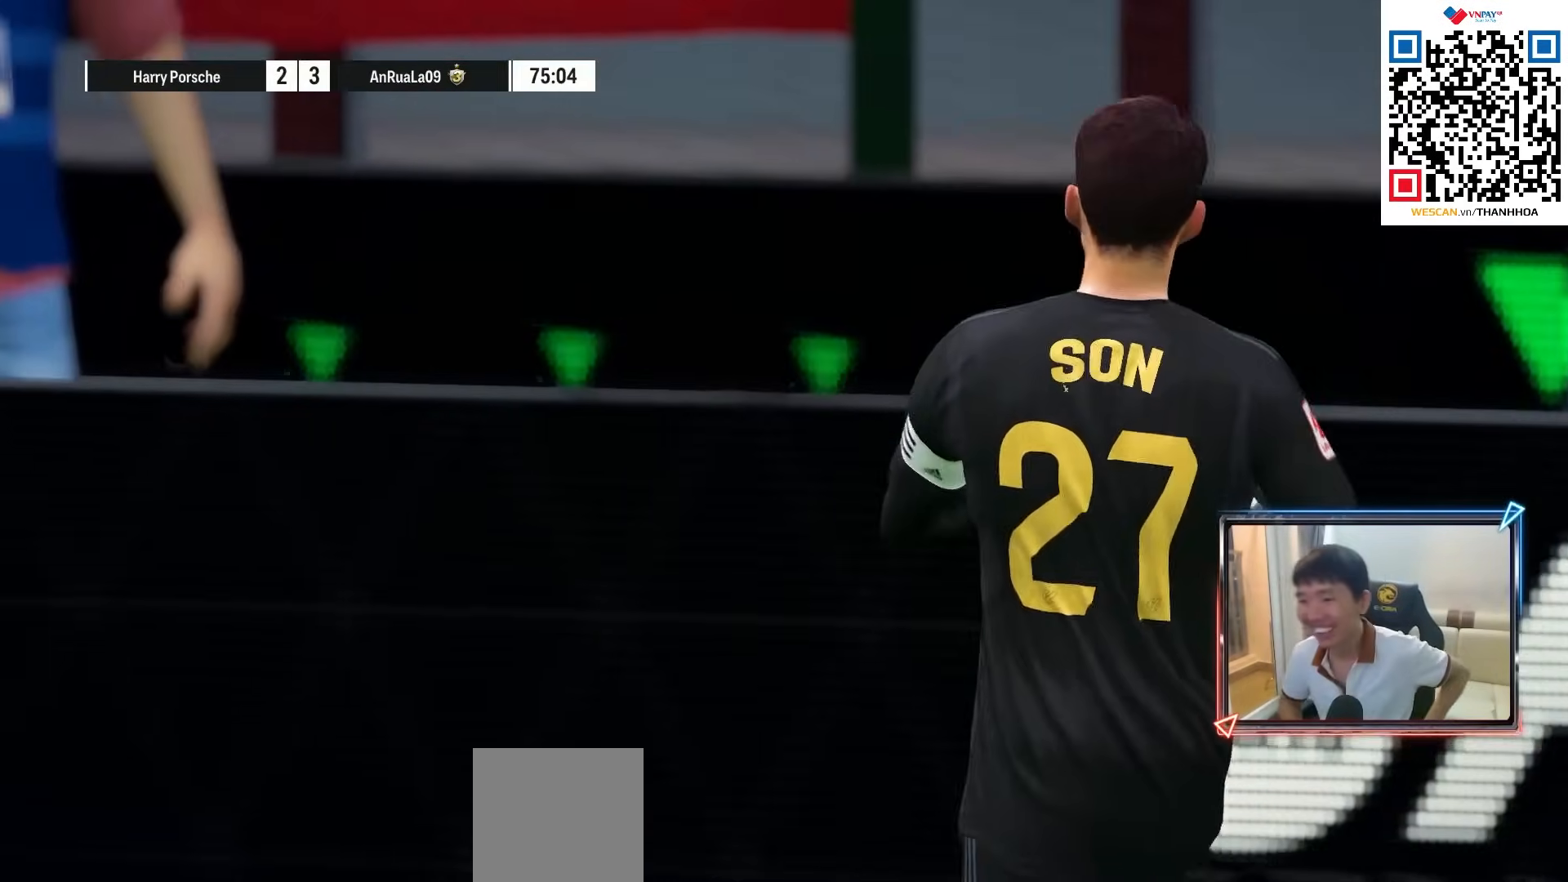
{"buttons": ["CROSS"], "left_stick": "center", "right_stick": "center", "events": [[33, "CROSS", "up"], [150, "CROSS", "down"], [233, "CROSS", "up"], [300, "CROSS", "down"], [400, "CROSS", "up"], [483, "CROSS", "down"]]}
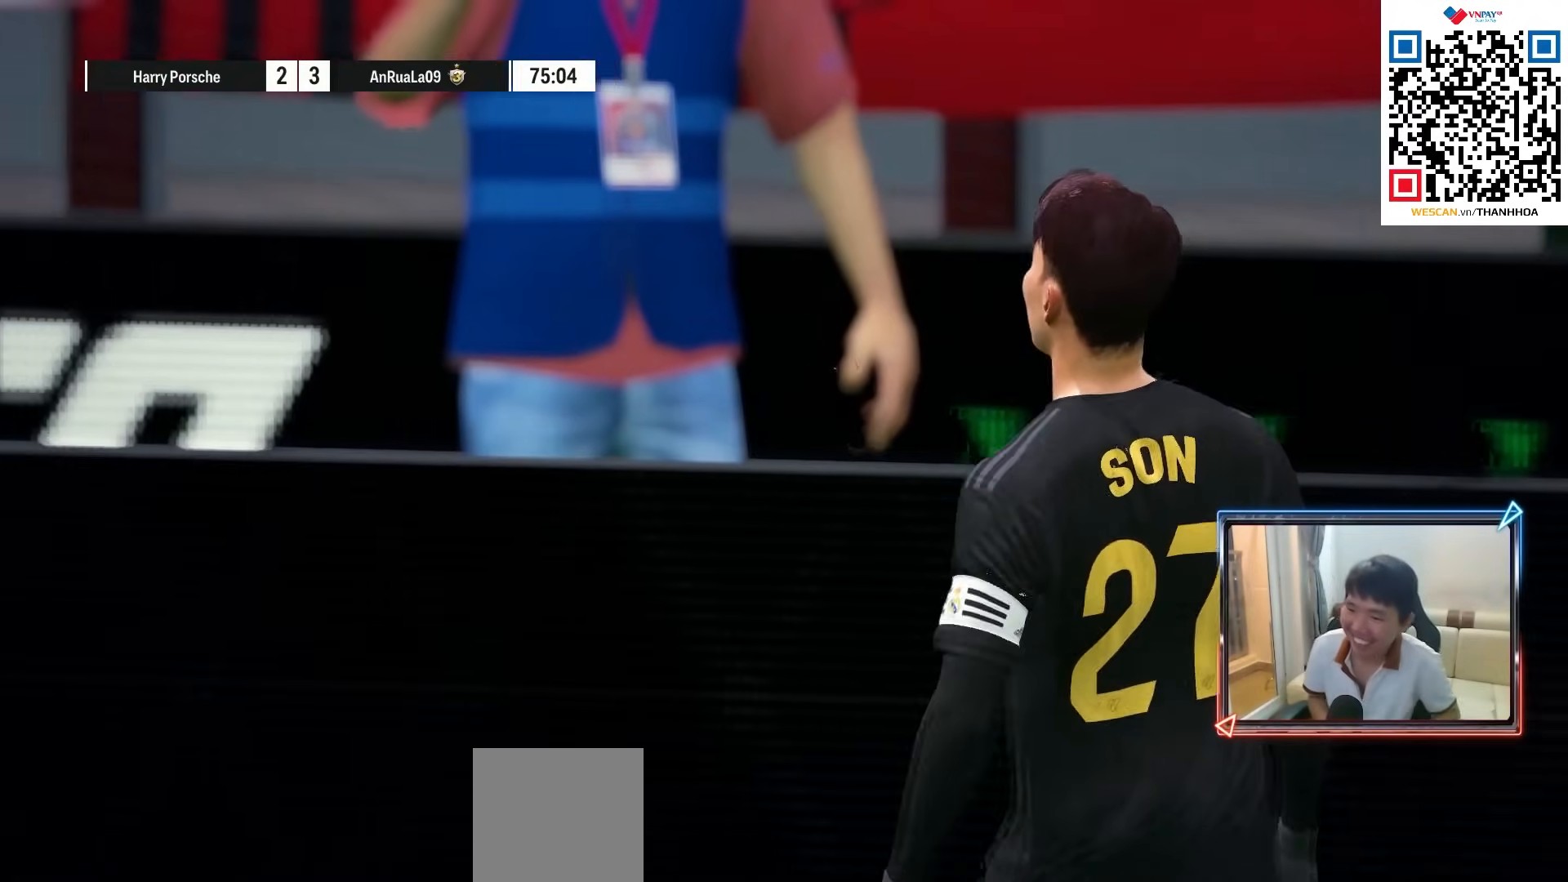
{"buttons": [], "left_stick": "center", "right_stick": "center", "events": [[83, "CROSS", "up"], [167, "CROSS", "down"], [267, "CROSS", "up"], [317, "CROSS", "down"], [433, "CROSS", "up"]]}
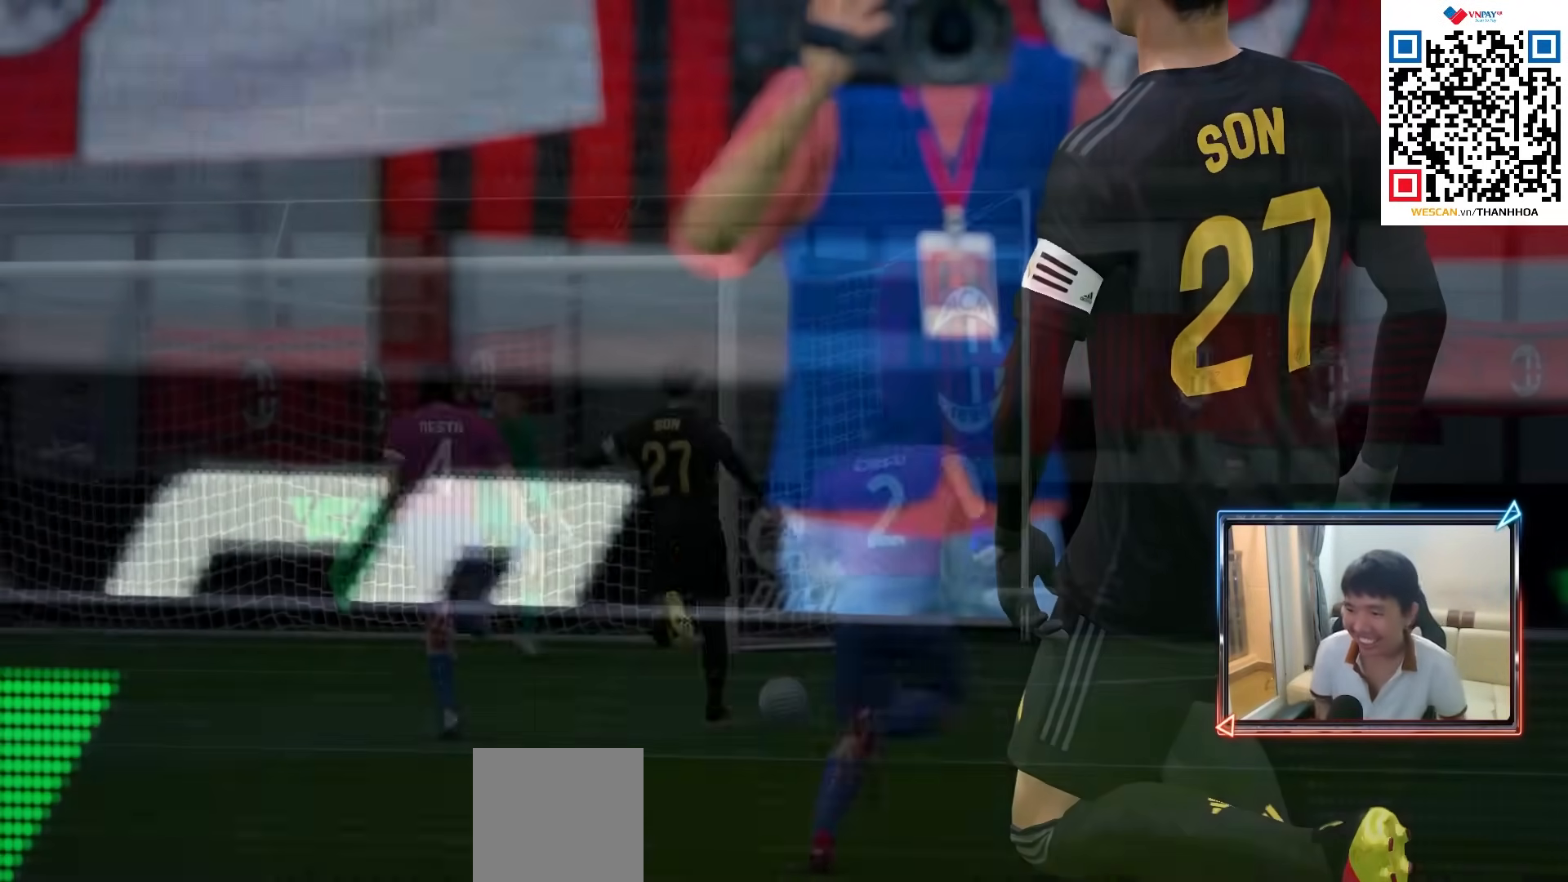
{"buttons": ["CROSS"], "left_stick": "center", "right_stick": "center", "events": [[17, "CROSS", "down"], [100, "CROSS", "up"], [167, "CROSS", "down"], [233, "CROSS", "up"], [317, "CROSS", "down"], [400, "CROSS", "up"], [467, "CROSS", "down"]]}
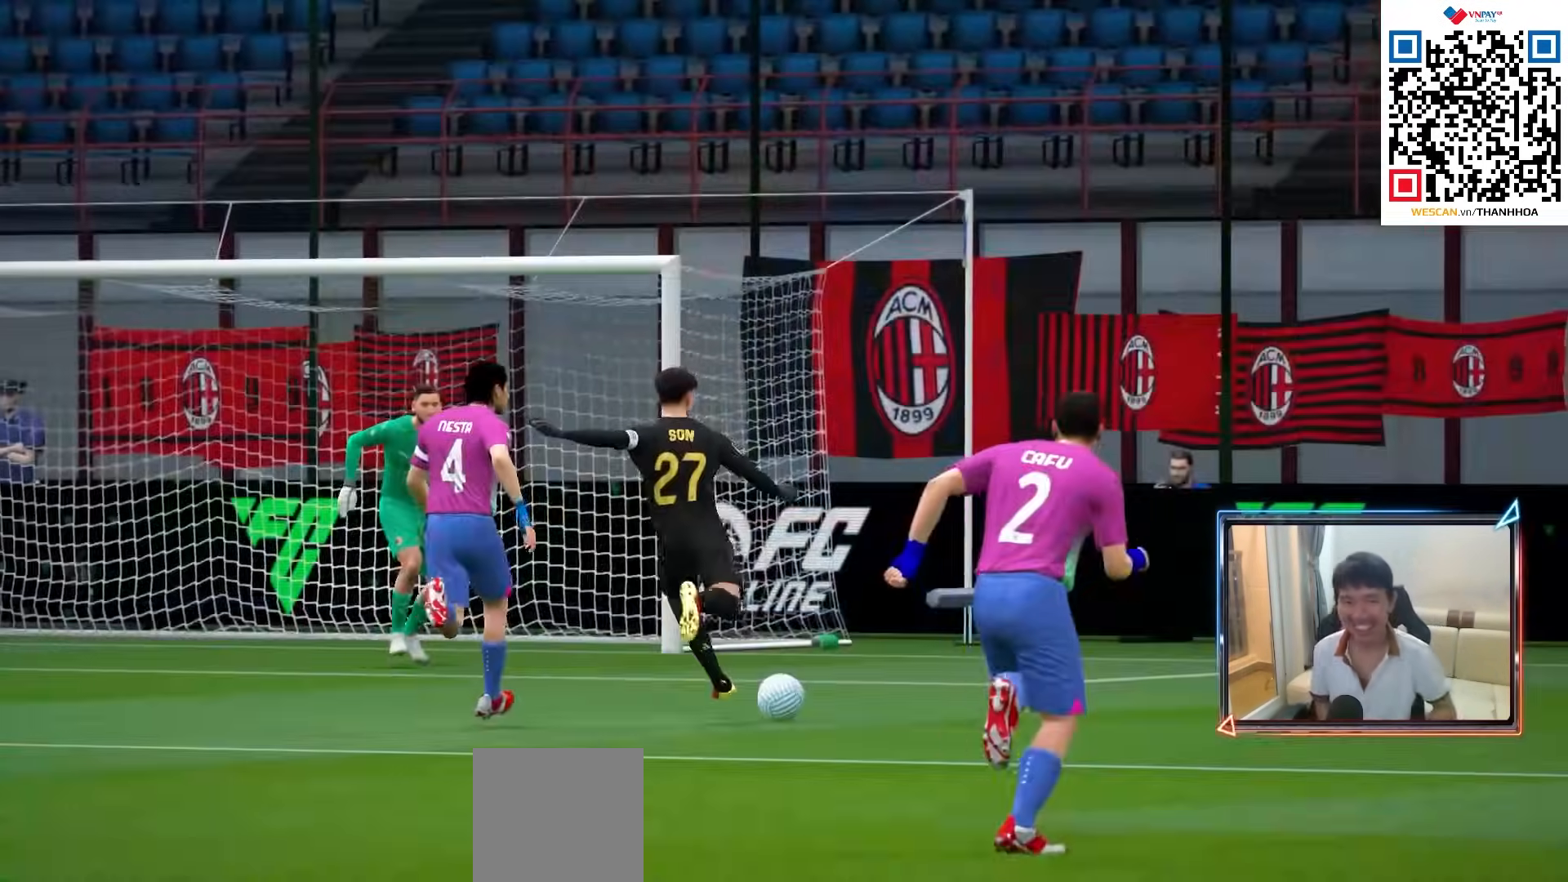
{"buttons": [], "left_stick": "center", "right_stick": "center", "events": [[50, "CROSS", "up"], [100, "CROSS", "down"], [167, "CROSS", "up"], [267, "CROSS", "down"], [317, "CROSS", "up"], [383, "CROSS", "down"], [467, "CROSS", "up"]]}
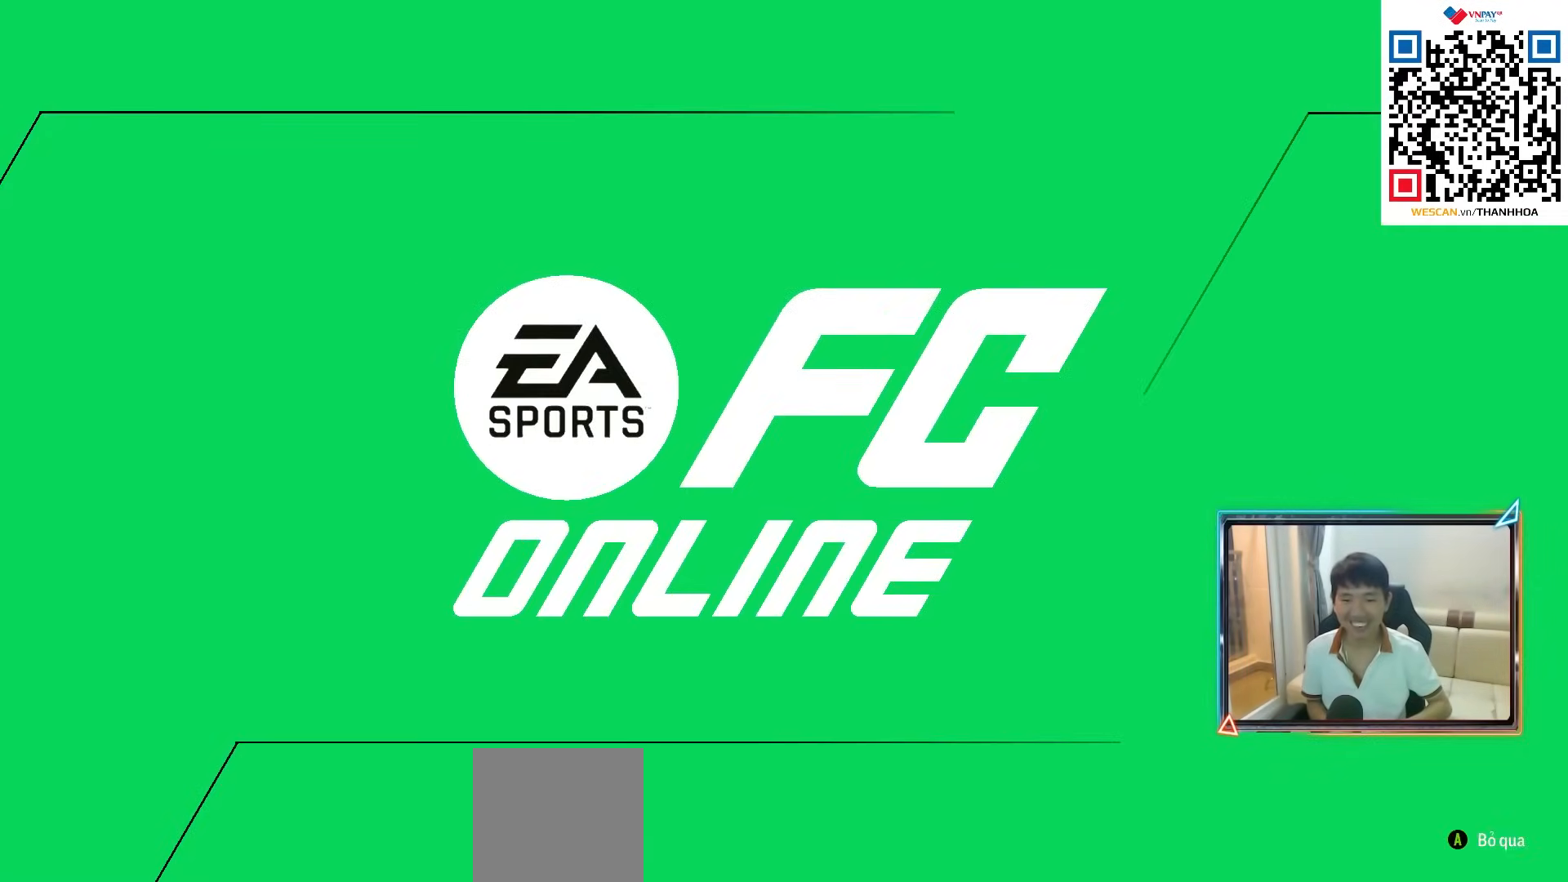
{"buttons": [], "left_stick": "center", "right_stick": "center", "events": [[17, "CROSS", "down"], [100, "CROSS", "up"], [150, "CROSS", "down"], [233, "CROSS", "up"], [383, "START", "down"], [500, "START", "up"]]}
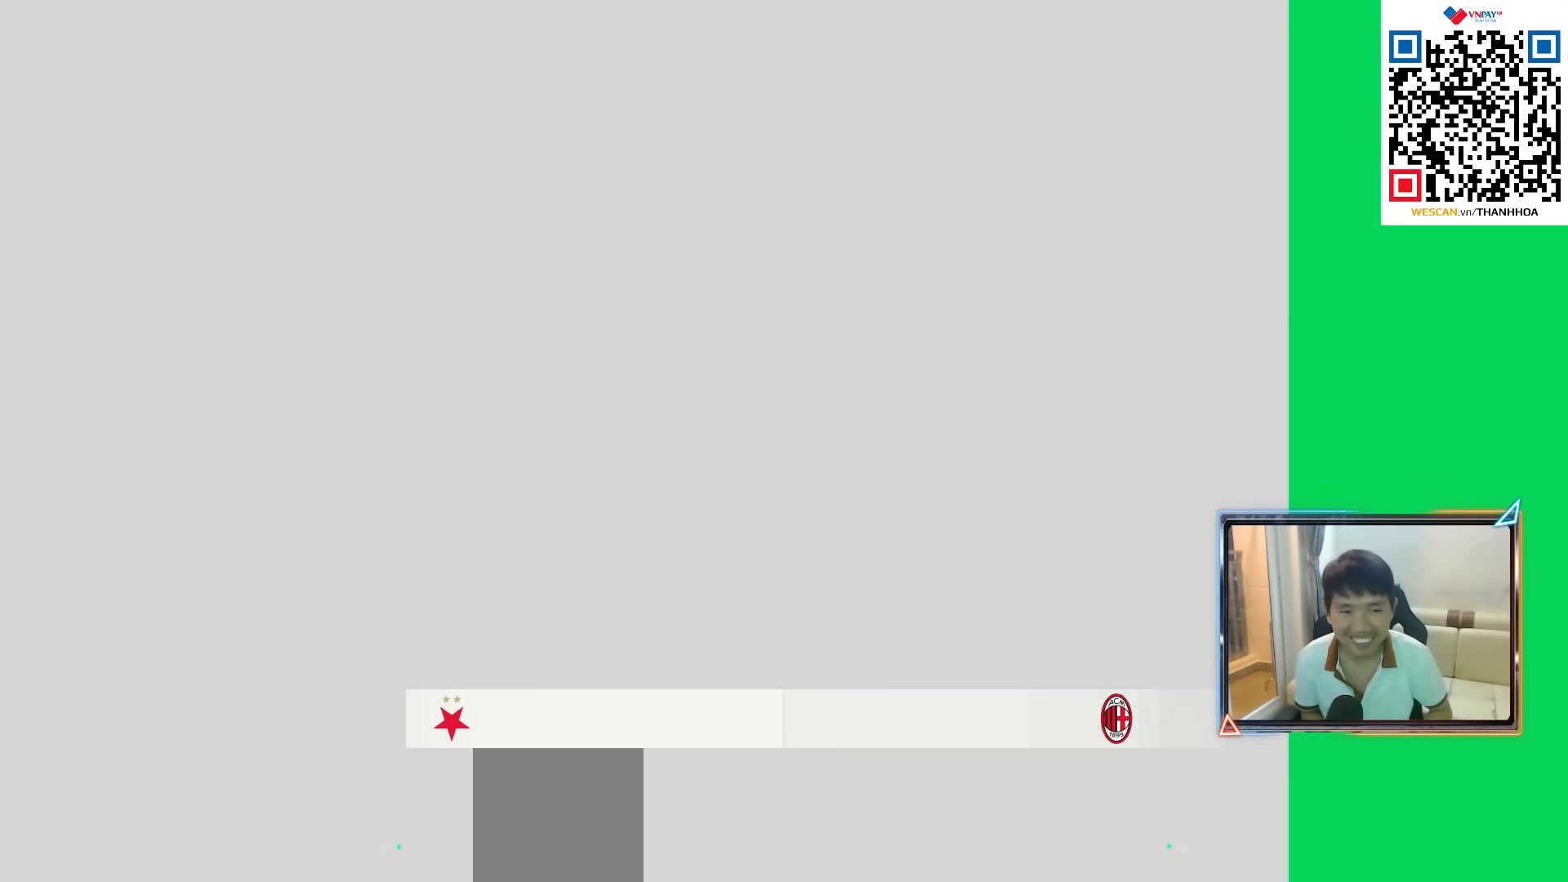
{"buttons": [], "left_stick": "center", "right_stick": "center", "events": [[100, "START", "down"], [133, "START", "up"], [217, "START", "down"], [283, "START", "up"], [367, "START", "down"], [450, "START", "up"]]}
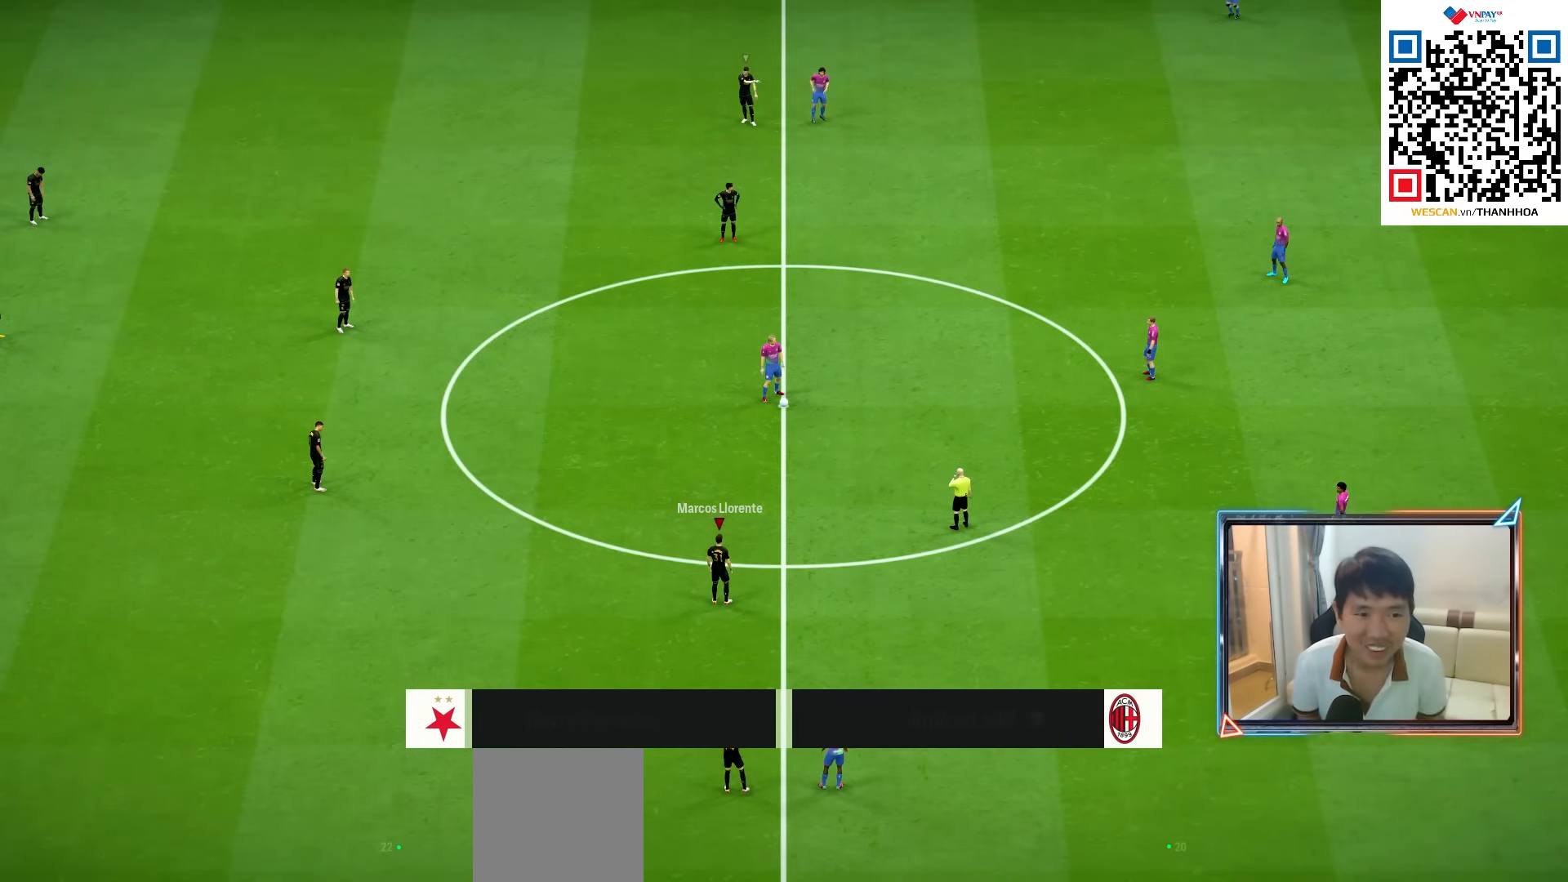
{"buttons": [], "left_stick": "center", "right_stick": "center", "events": [[67, "START", "down"], [133, "START", "up"]]}
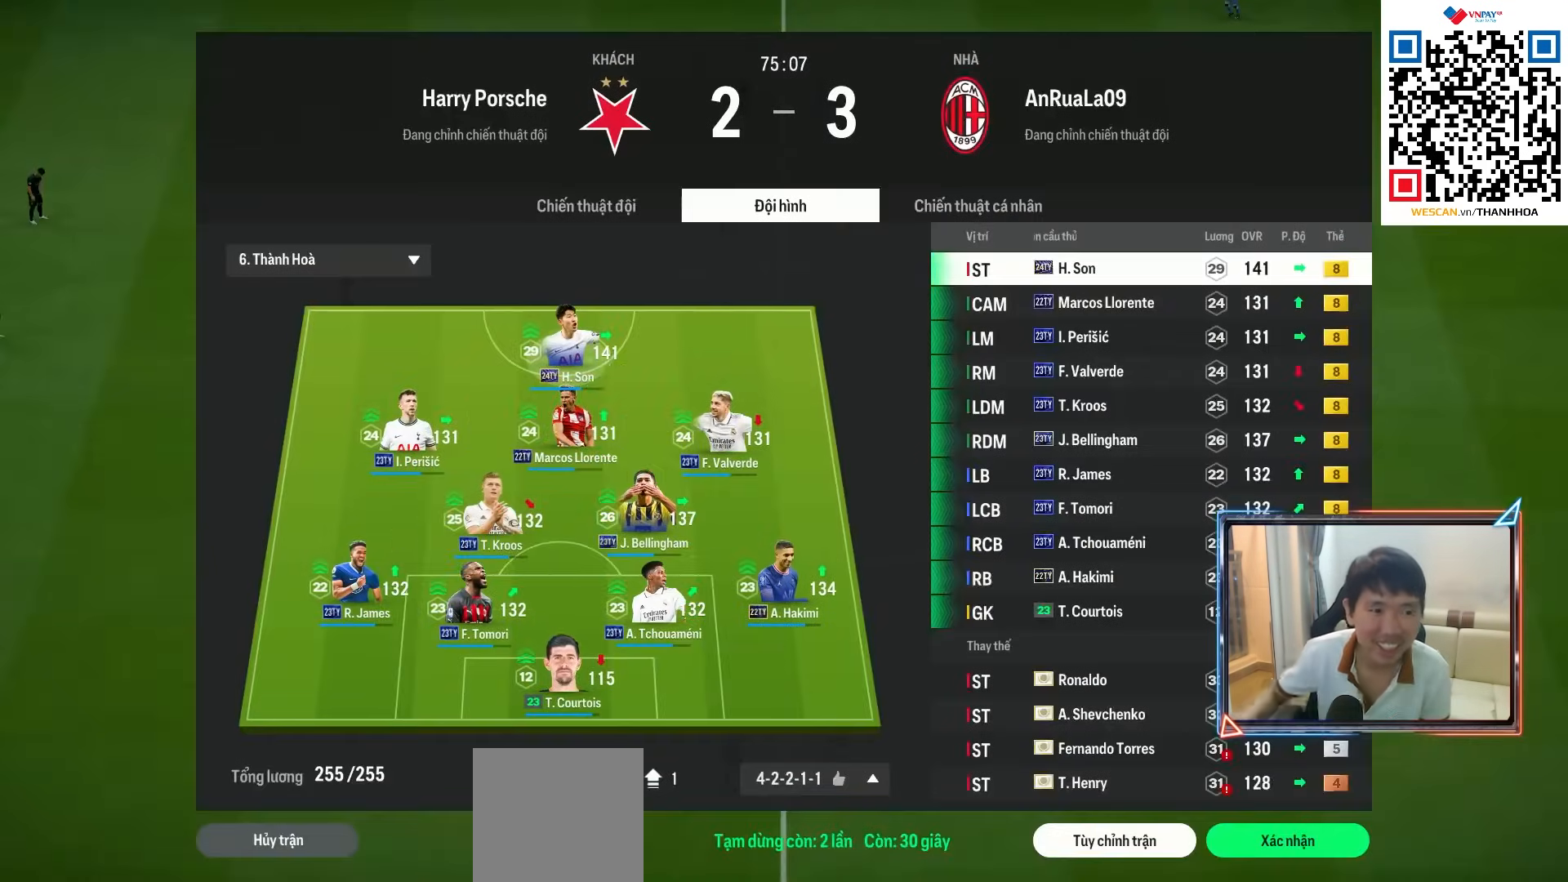
{"buttons": [], "left_stick": "center", "right_stick": "center", "events": []}
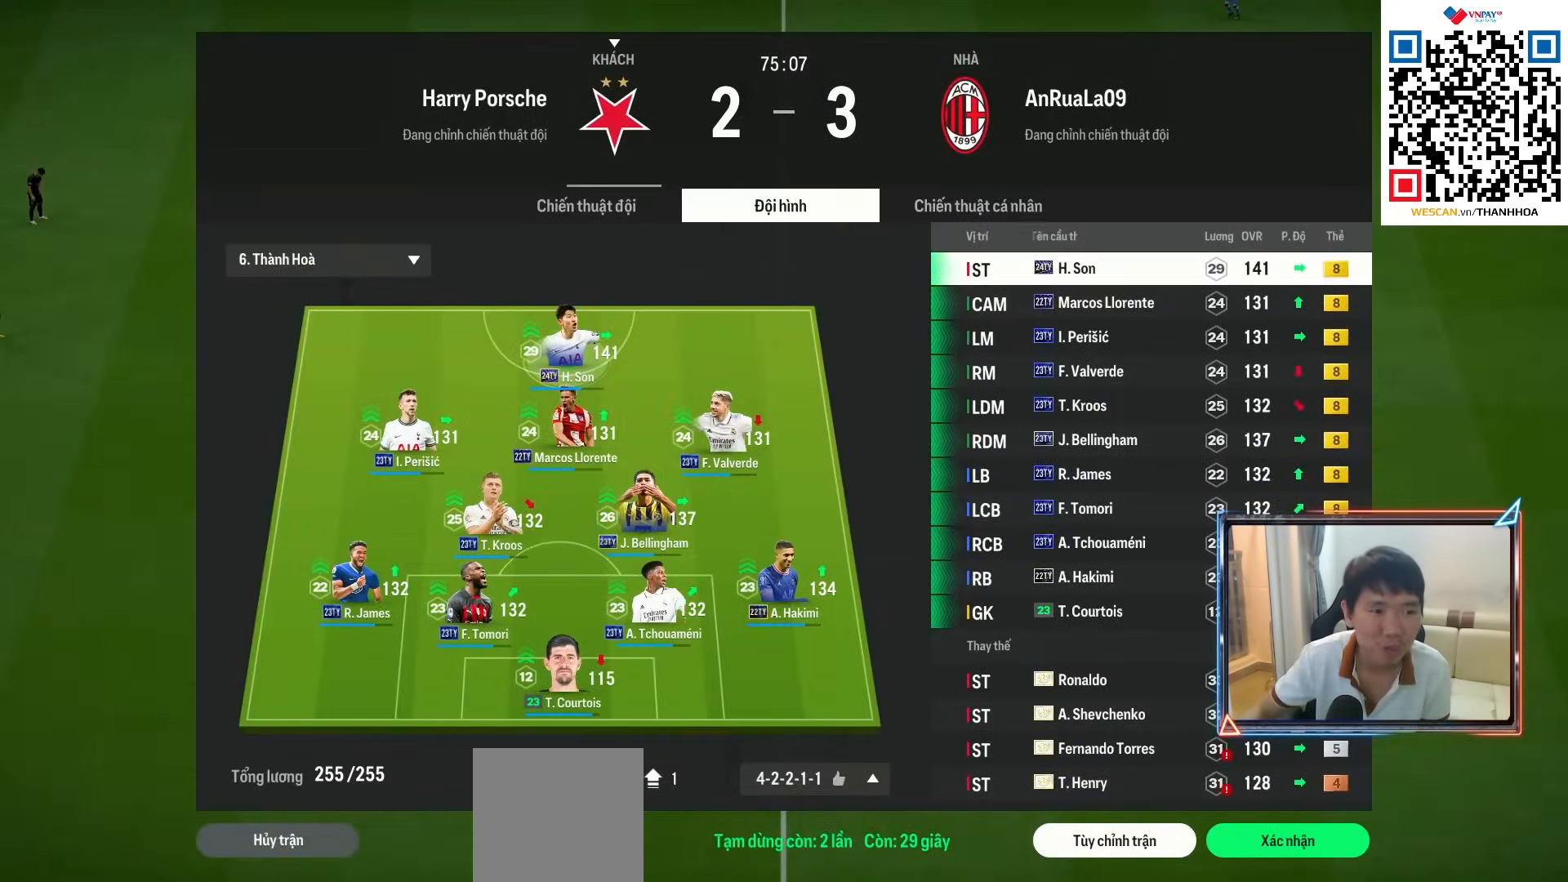
{"buttons": [], "left_stick": "center", "right_stick": "center", "events": []}
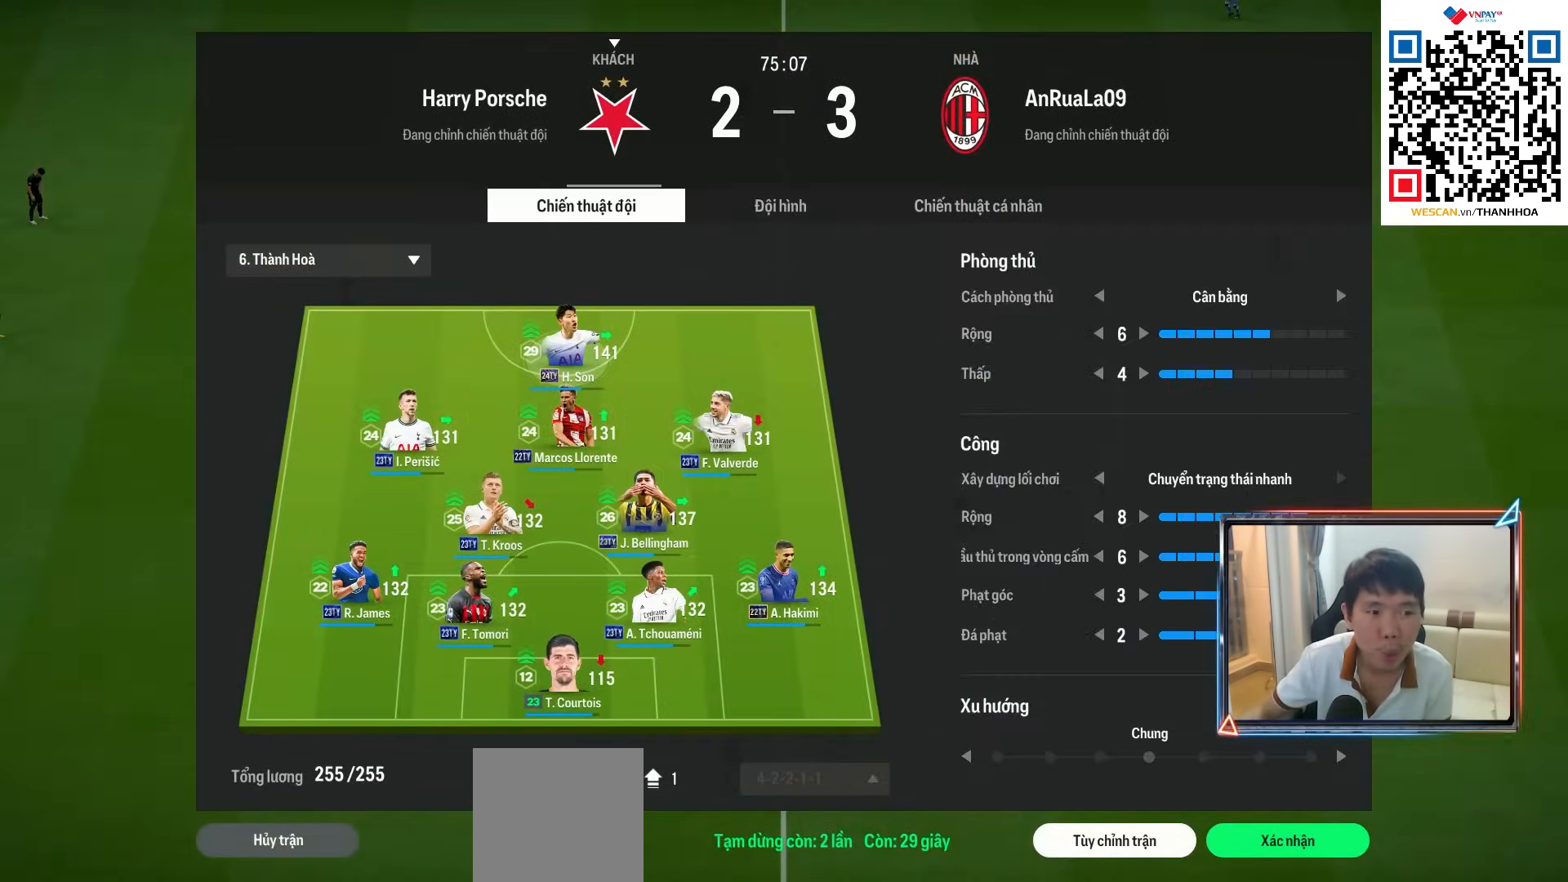
{"buttons": ["R1"], "left_stick": "up", "right_stick": "center", "events": [[283, "R1", "down"], [283, "left_stick", "up"]]}
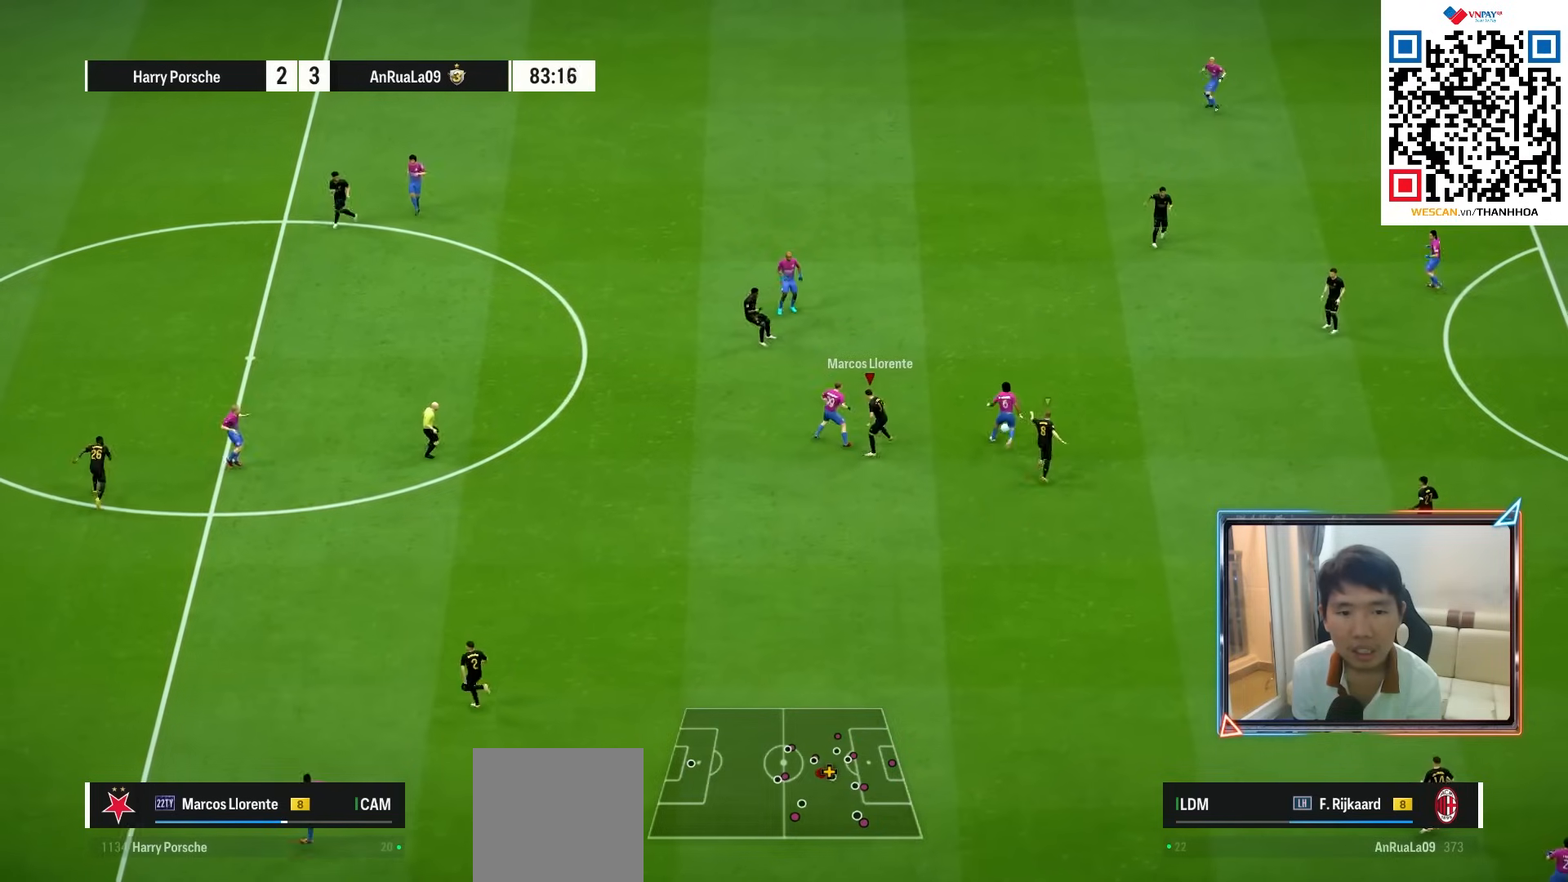
{"buttons": ["R1", "R2"], "left_stick": "up", "right_stick": "center", "events": [[483, "R2", "down"]]}
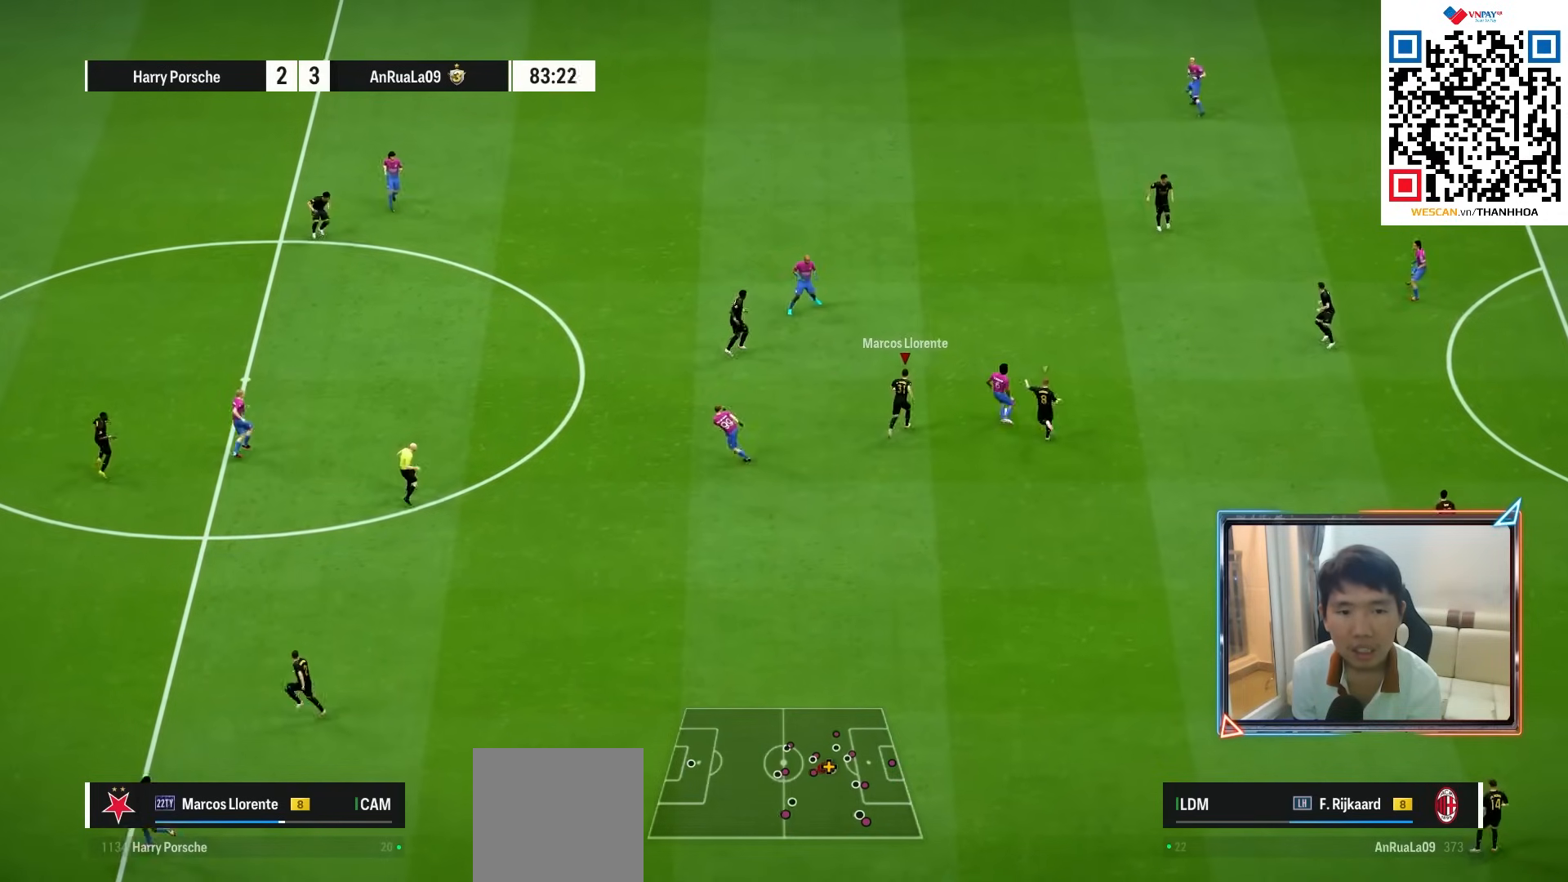
{"buttons": ["R1", "R2"], "left_stick": "up", "right_stick": "center", "events": [[317, "L1", "down"], [433, "L1", "up"]]}
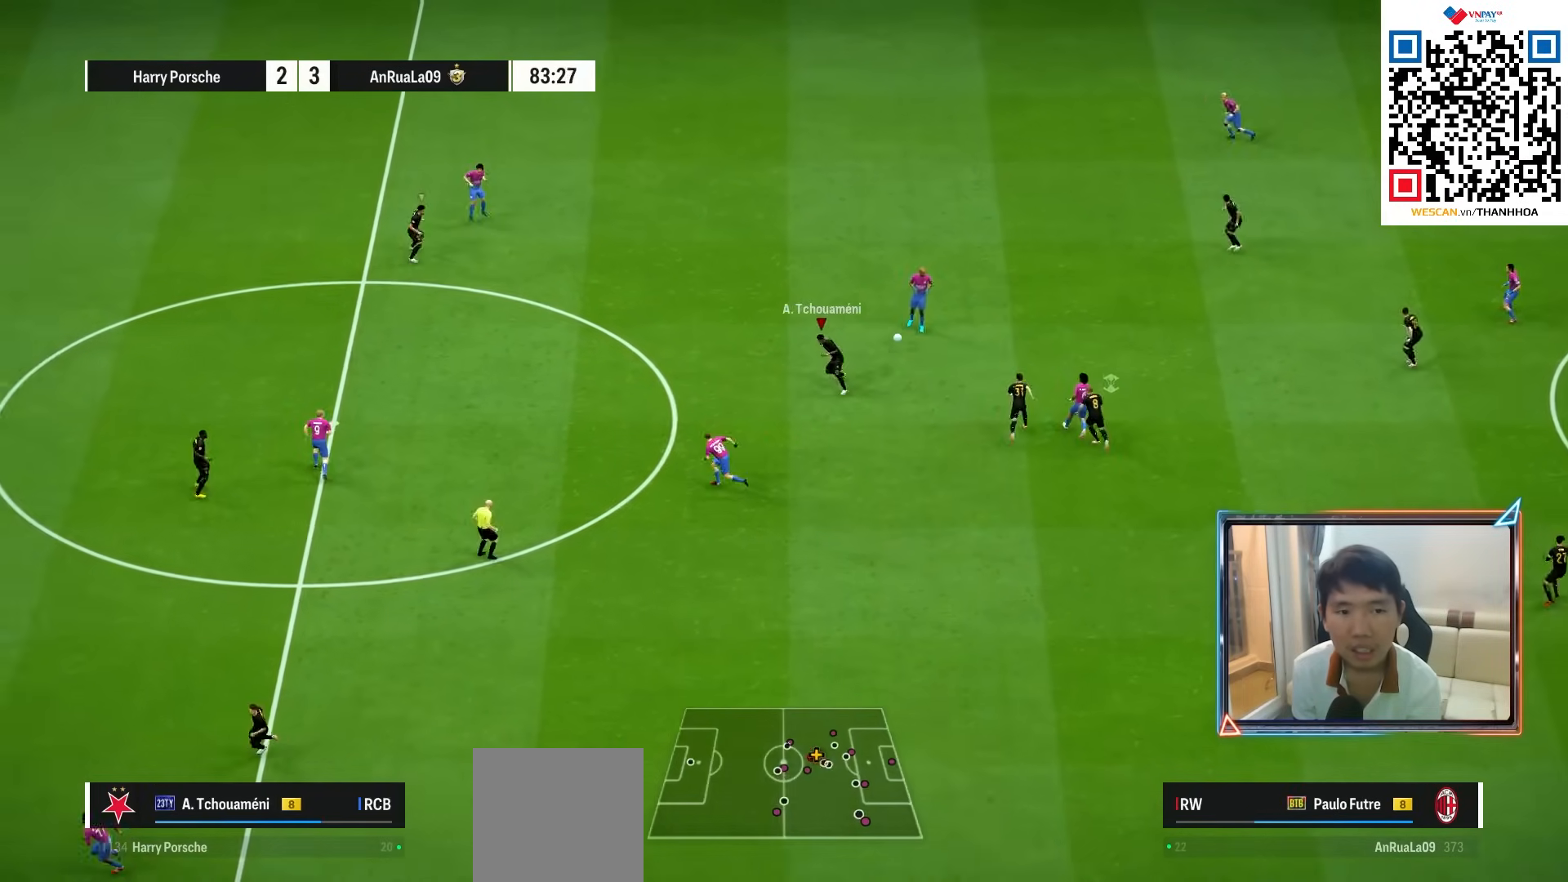
{"buttons": ["R1", "R2"], "left_stick": "right", "right_stick": "center", "events": [[83, "left_stick", "up-right"], [233, "L1", "down"], [350, "left_stick", "right"], [367, "L1", "up"]]}
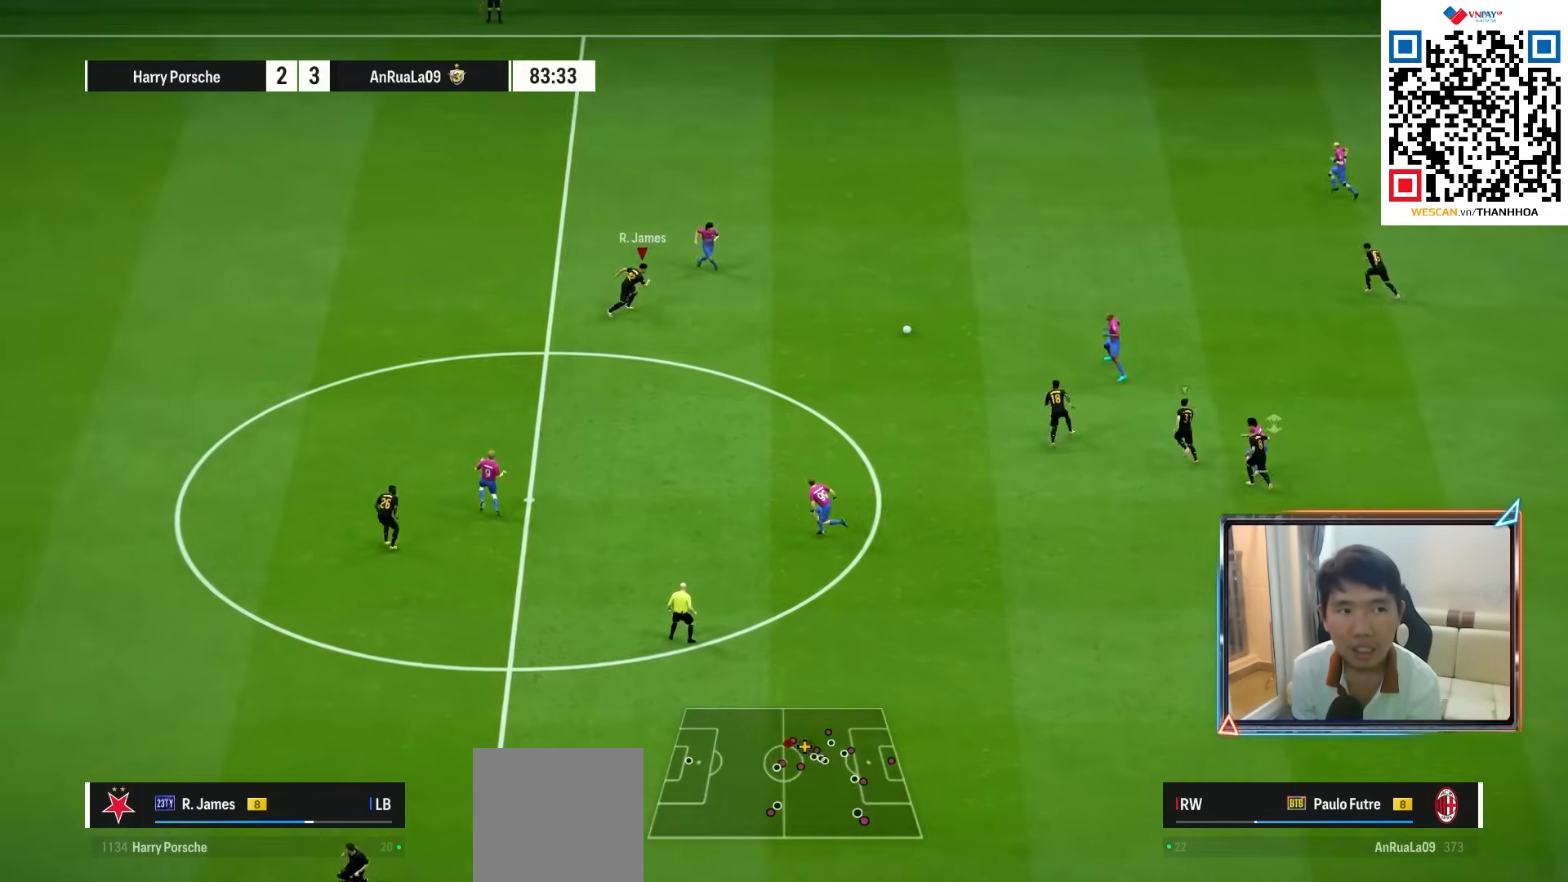
{"buttons": ["SQUARE", "R1", "R2"], "left_stick": "right", "right_stick": "center", "events": [[400, "SQUARE", "down"]]}
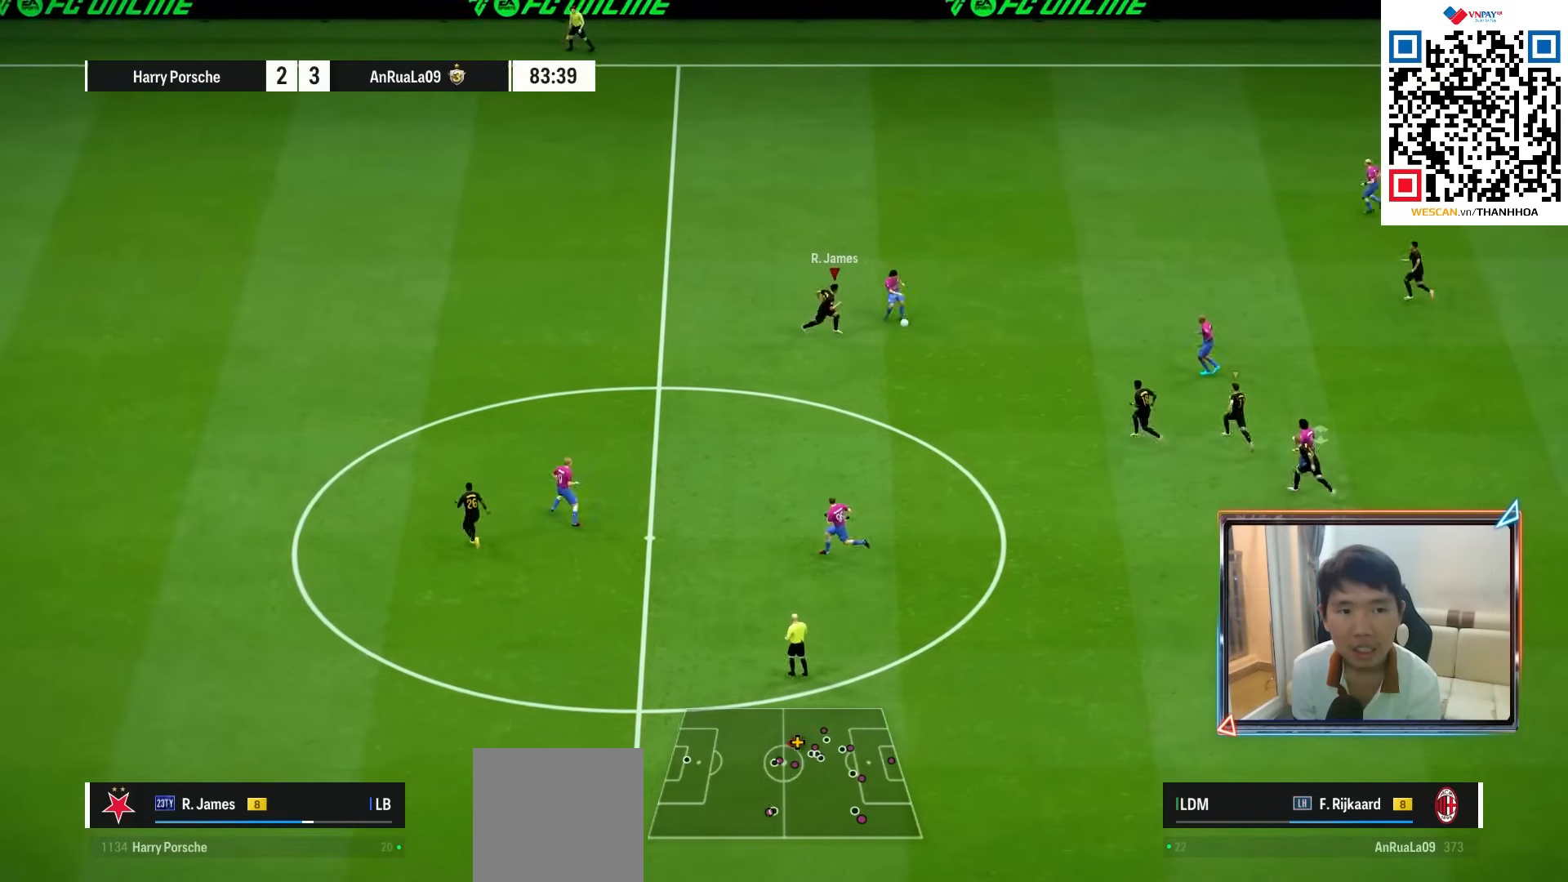
{"buttons": ["L1", "R1", "R2"], "left_stick": "down", "right_stick": "center", "events": [[33, "L1", "down"], [67, "SQUARE", "up"], [133, "L1", "up"], [450, "left_stick", "down"], [483, "L1", "down"]]}
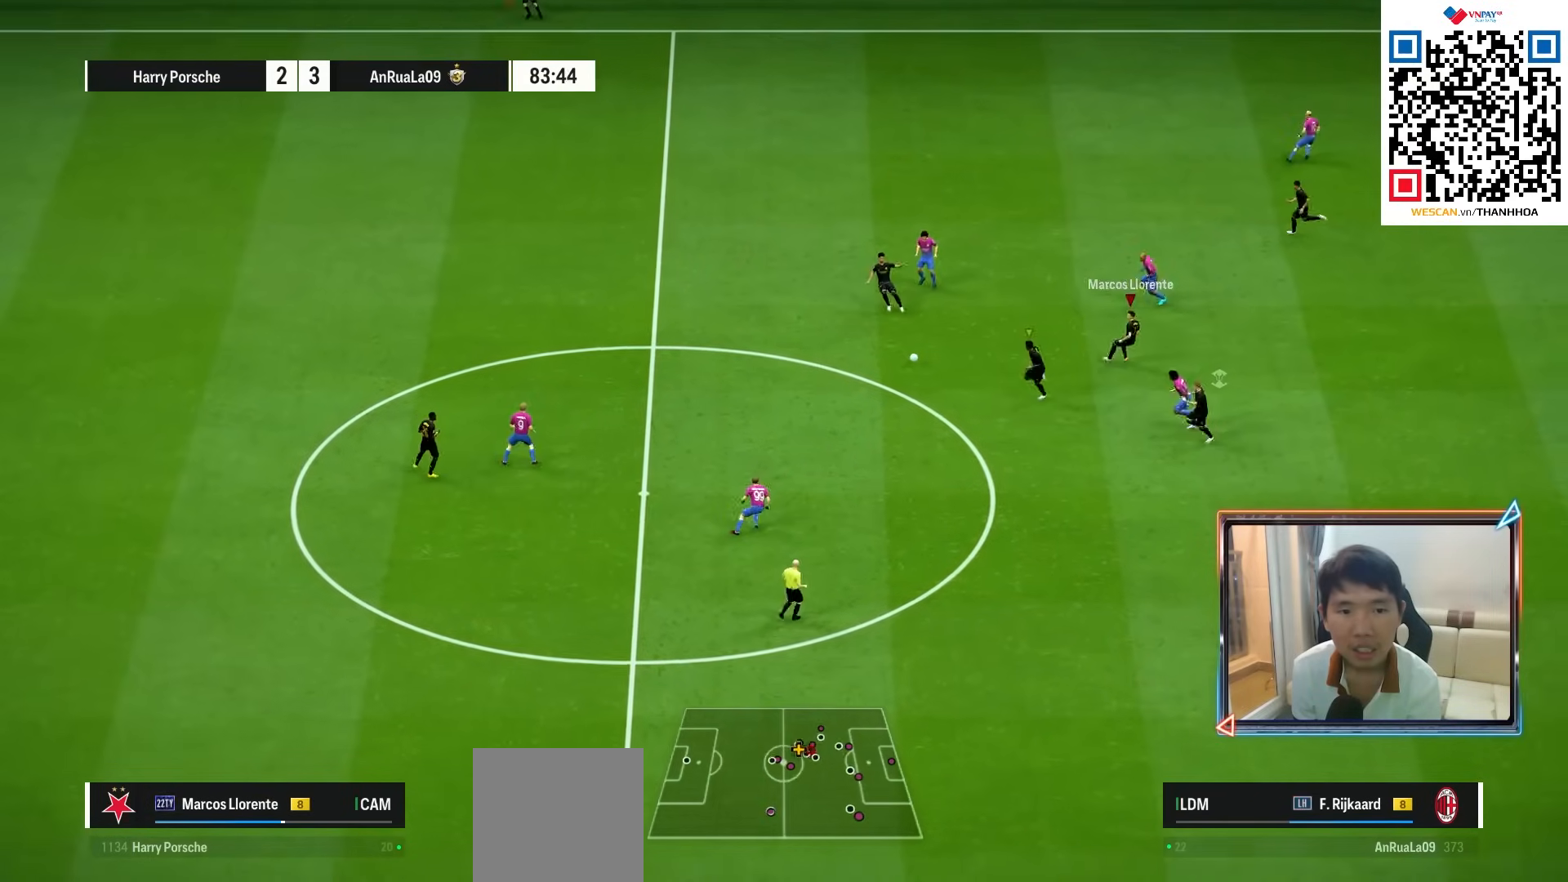
{"buttons": [], "left_stick": "down-right", "right_stick": "center", "events": [[17, "left_stick", "down-left"], [33, "R2", "up"], [83, "L1", "up"], [200, "left_stick", "down-right"], [217, "R1", "up"], [250, "CROSS", "down"], [450, "CROSS", "up"]]}
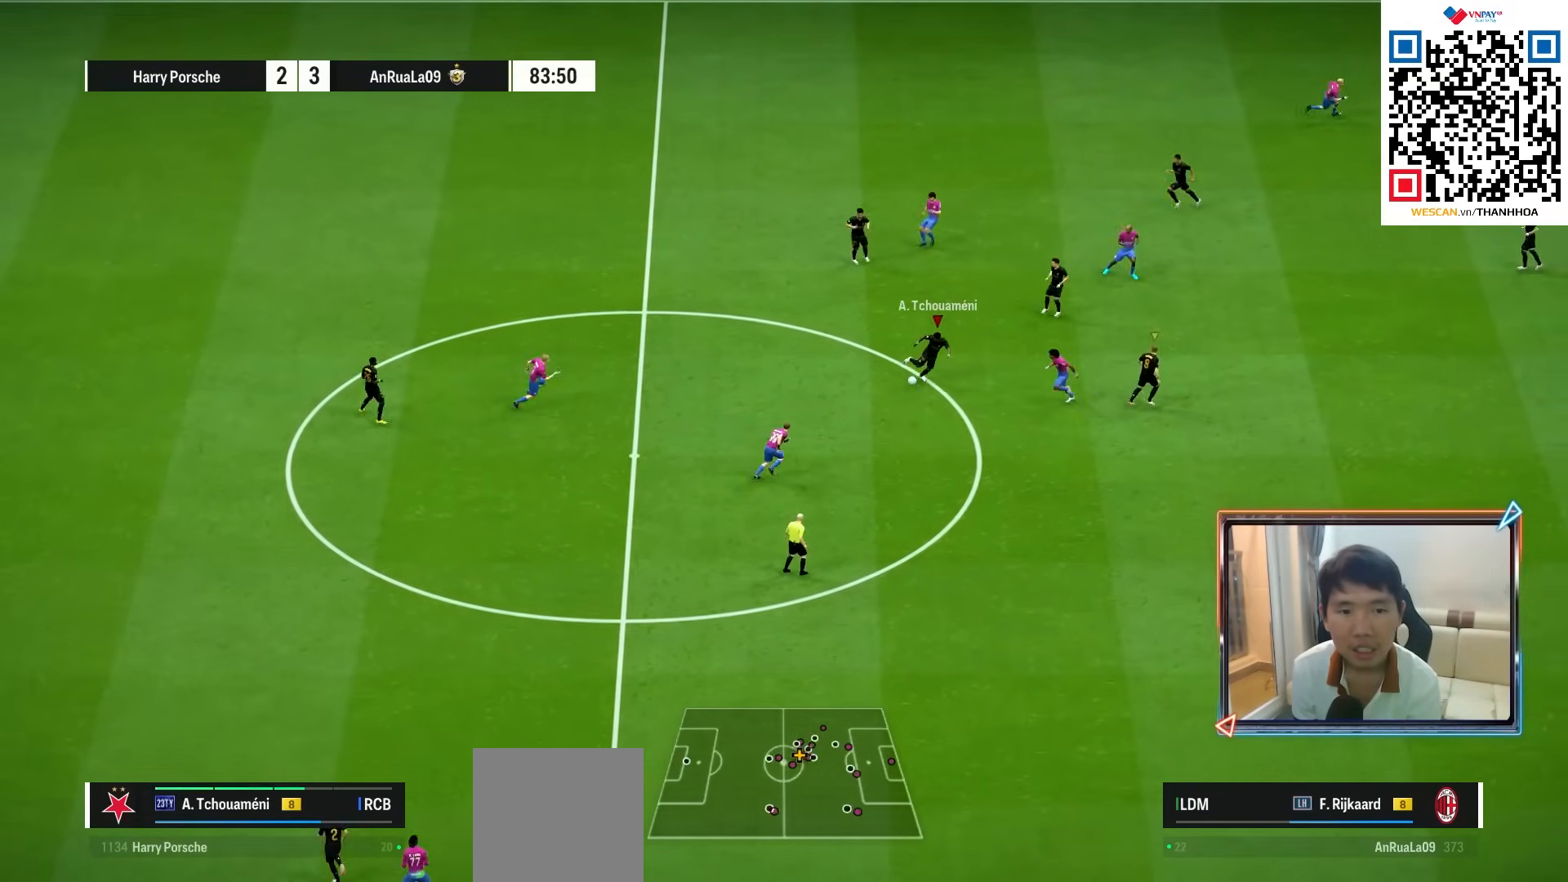
{"buttons": [], "left_stick": "down-right", "right_stick": "center", "events": [[317, "left_stick", "center"], [450, "left_stick", "down-right"]]}
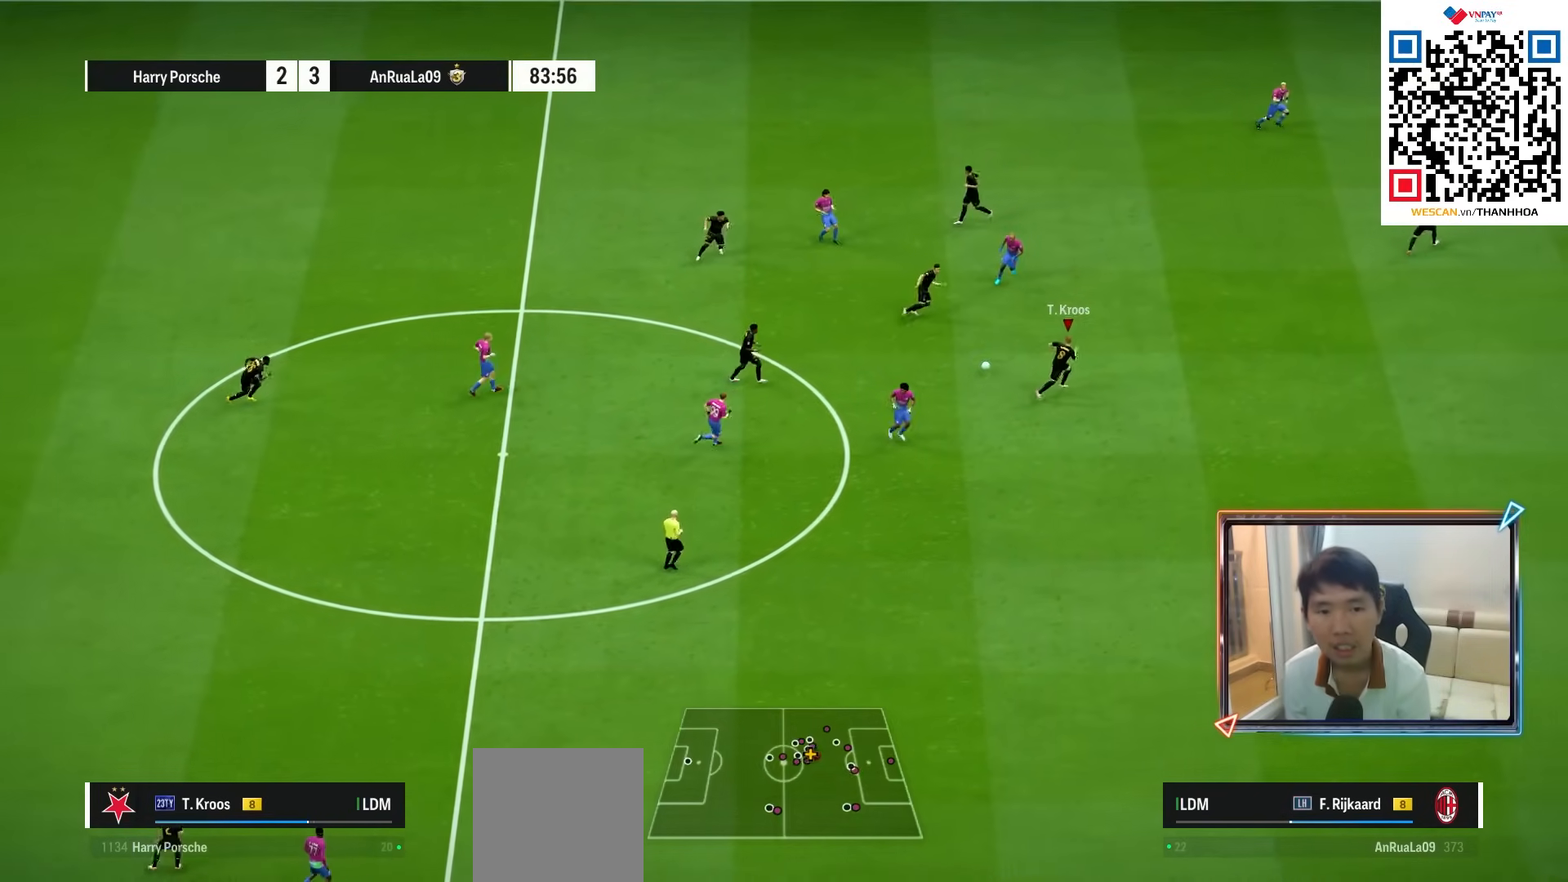
{"buttons": ["R1"], "left_stick": "right", "right_stick": "center", "events": [[33, "left_stick", "right"], [100, "R1", "down"]]}
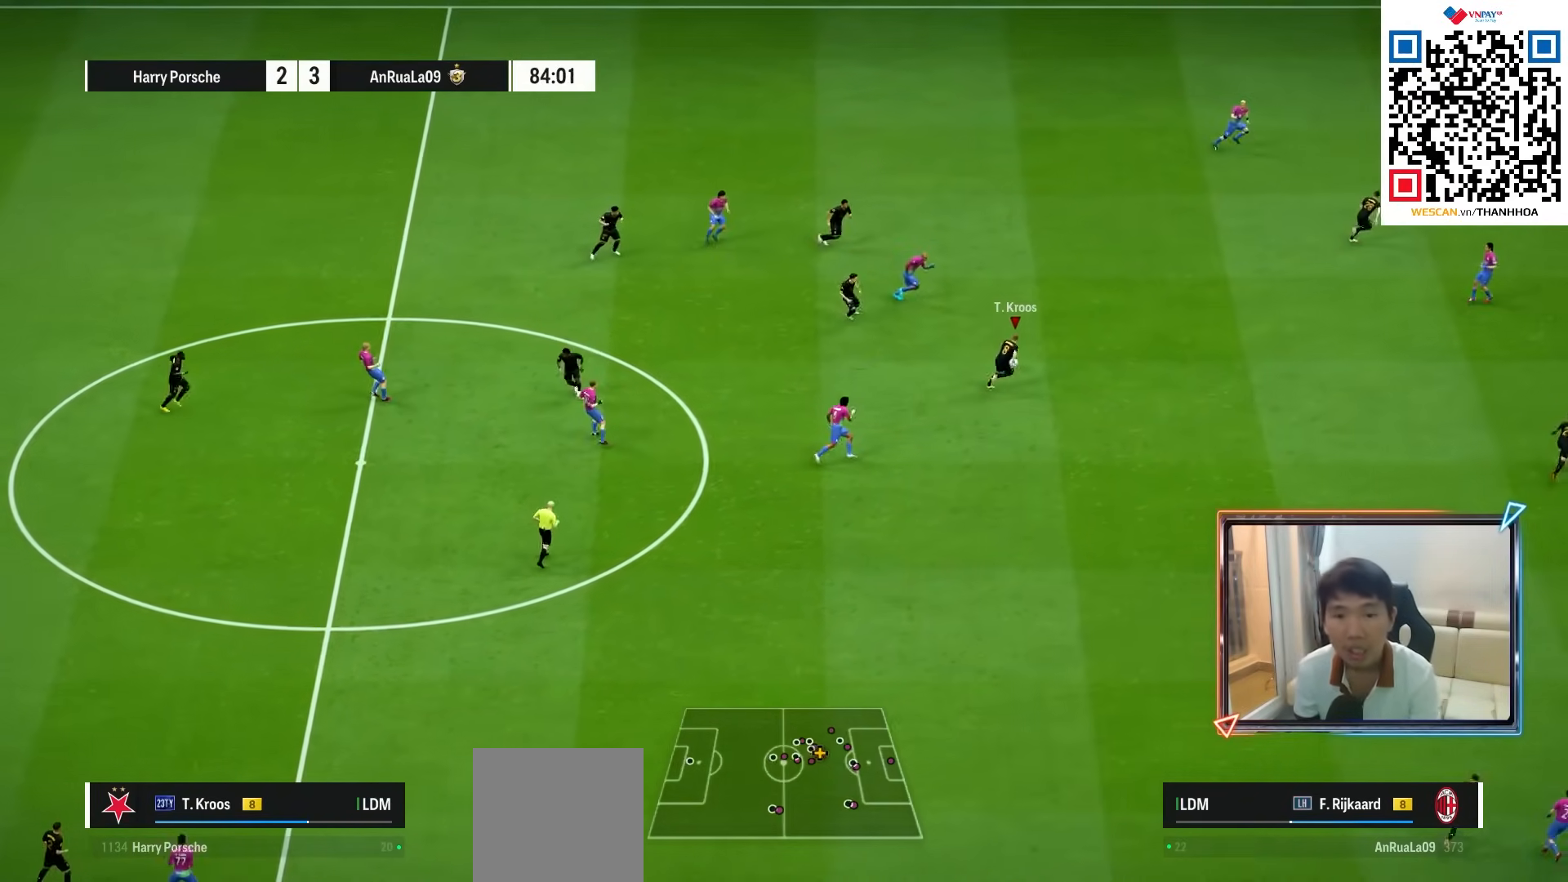
{"buttons": ["R1"], "left_stick": "down-right", "right_stick": "center", "events": [[50, "left_stick", "down-right"], [267, "R1", "up"], [500, "R1", "down"]]}